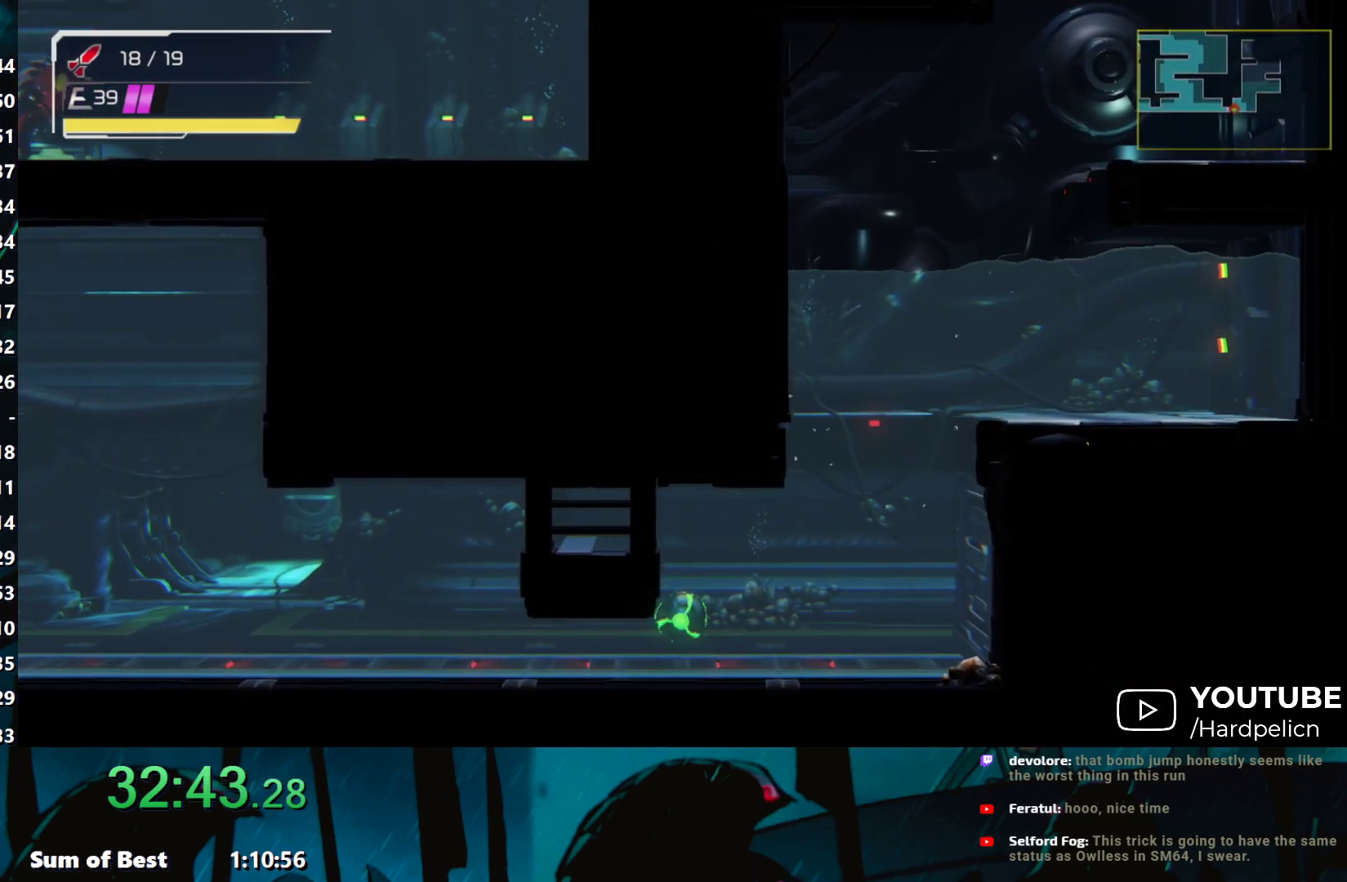
Gameplay with a controller (Nintendo layout); each line is a JSON object with the inputs held at the frame after it. "events" lists button and stick changes between this image and that frame as [ms after this image, input, new state], when the widget could be followed in between. Not read: L3 R3 right_stick.
{"buttons": [], "left_stick": "left", "events": []}
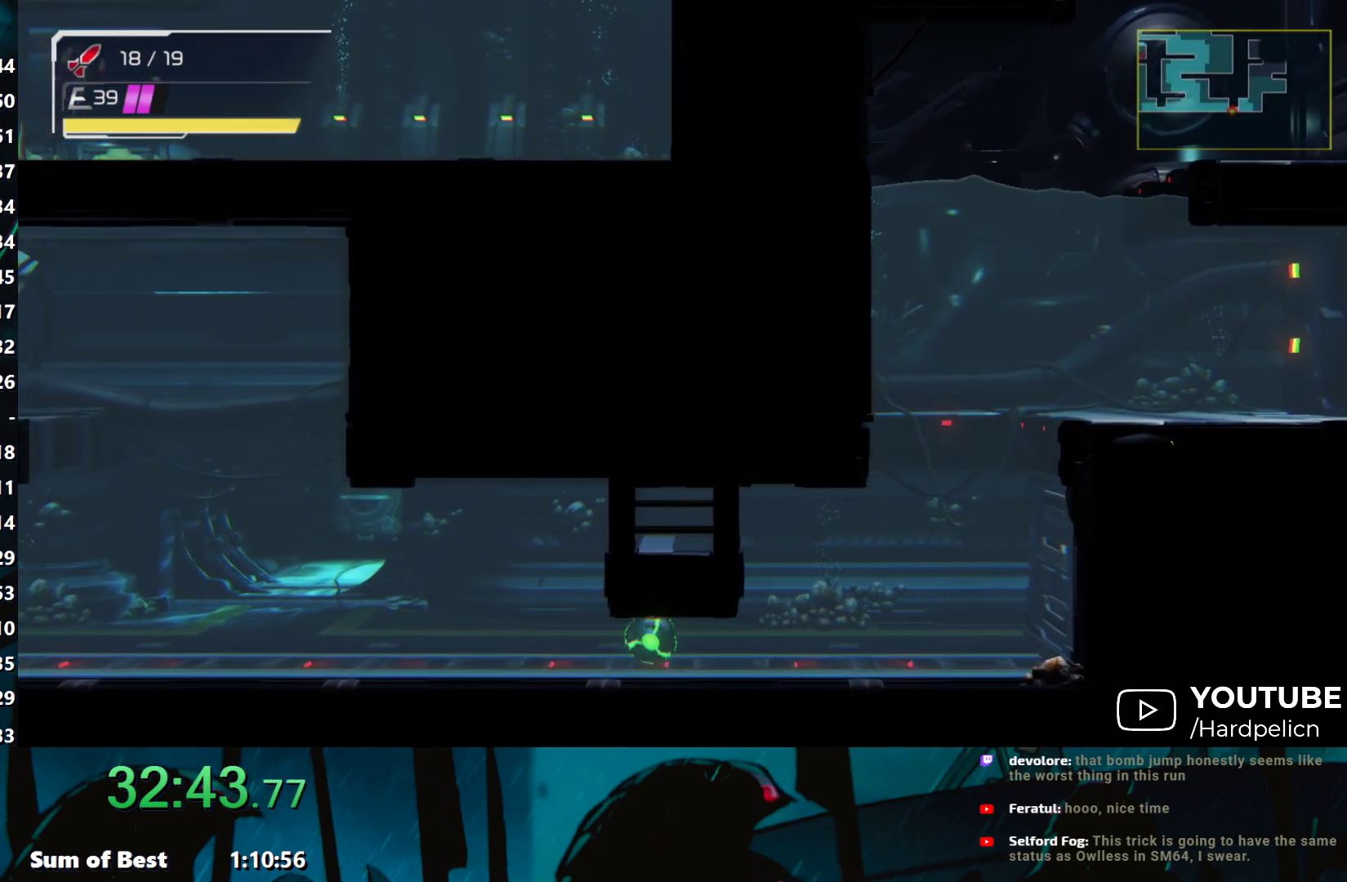
{"buttons": [], "left_stick": "center", "events": [[183, "Y", "down"], [250, "Y", "up"], [250, "left_stick", "right"], [333, "left_stick", "center"]]}
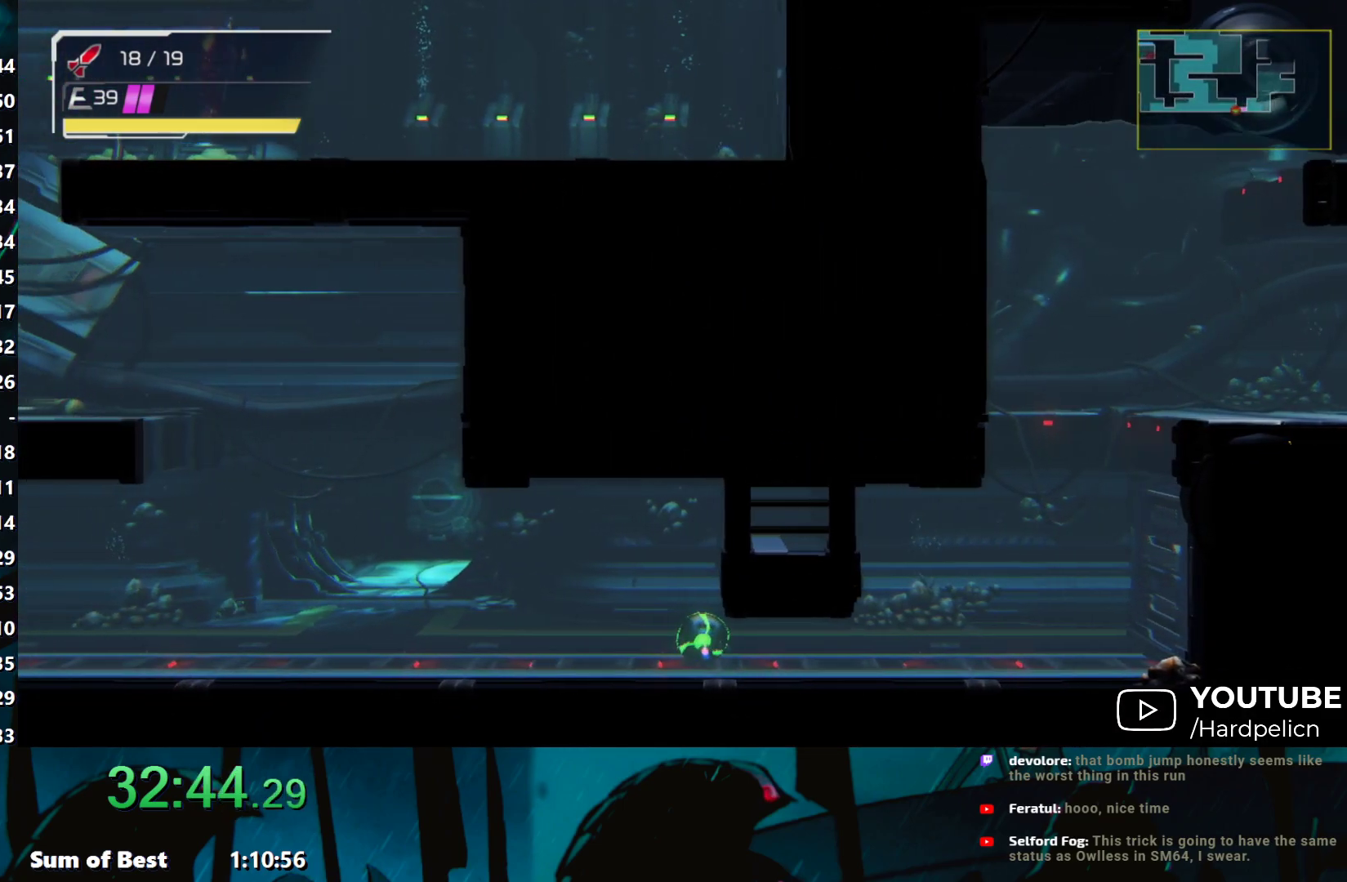
{"buttons": [], "left_stick": "left", "events": [[333, "left_stick", "left"]]}
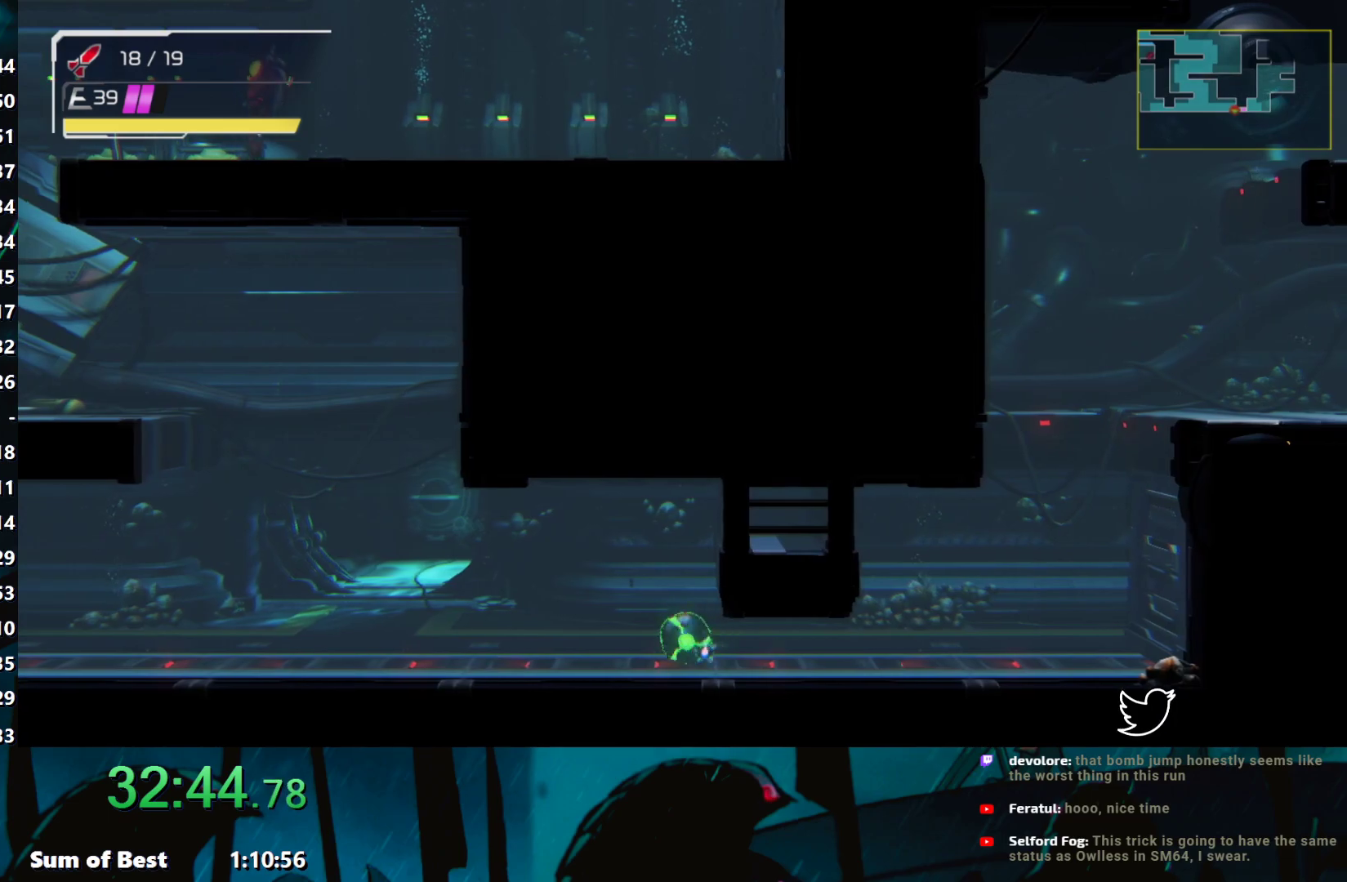
{"buttons": [], "left_stick": "left", "events": [[333, "L2", "down"], [433, "L2", "up"]]}
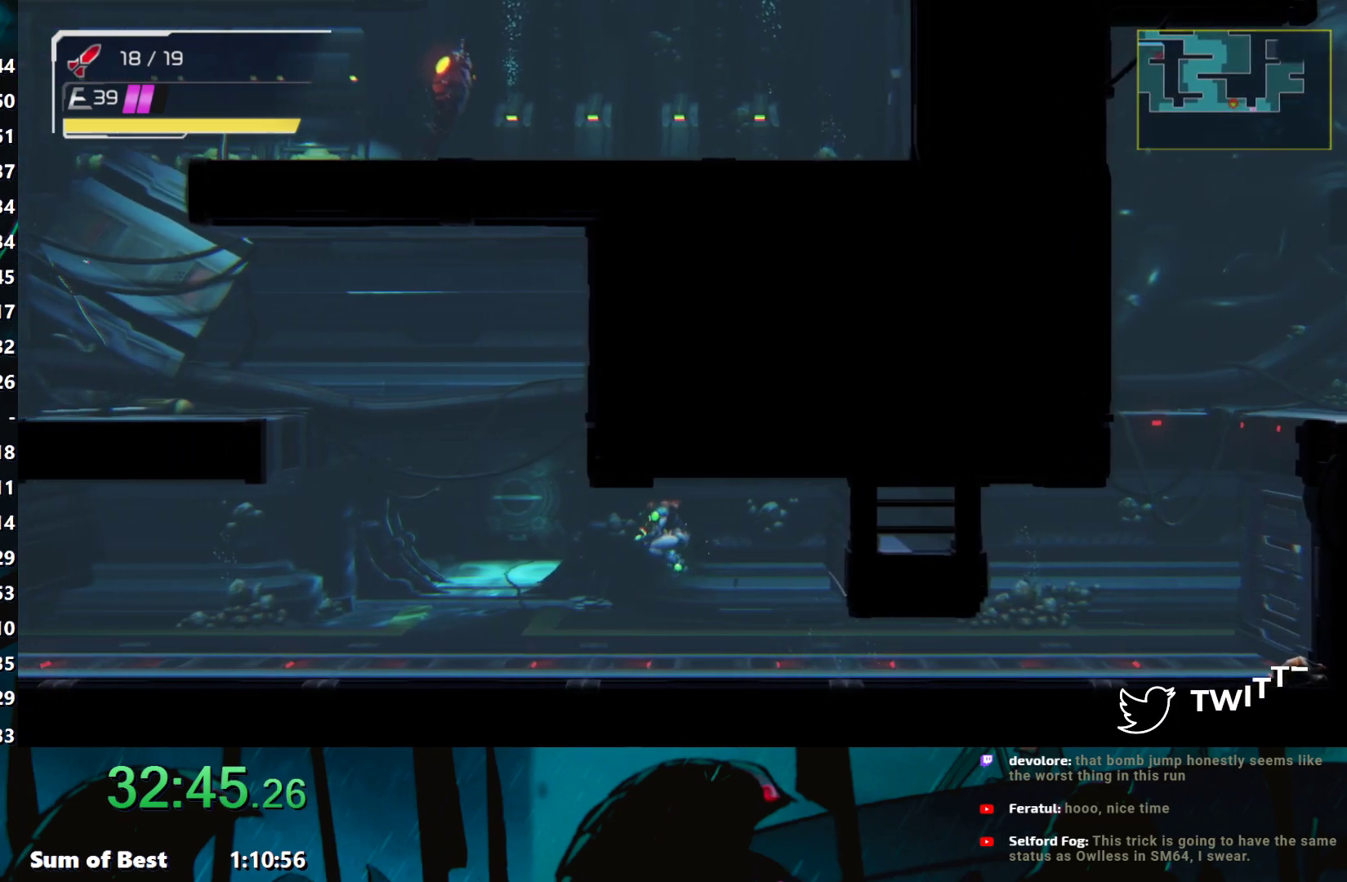
{"buttons": [], "left_stick": "left", "events": []}
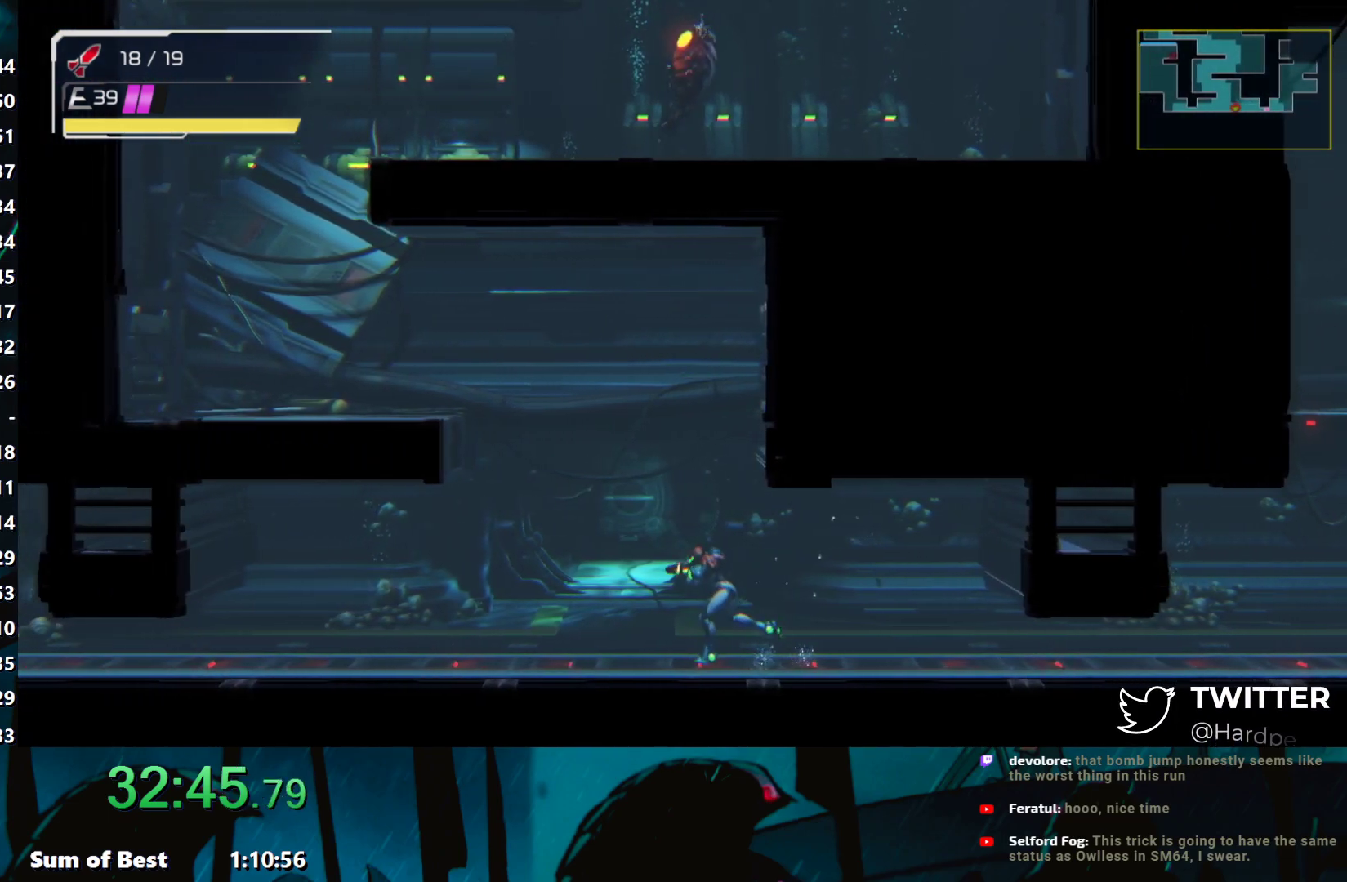
{"buttons": ["B"], "left_stick": "left", "events": [[267, "B", "down"]]}
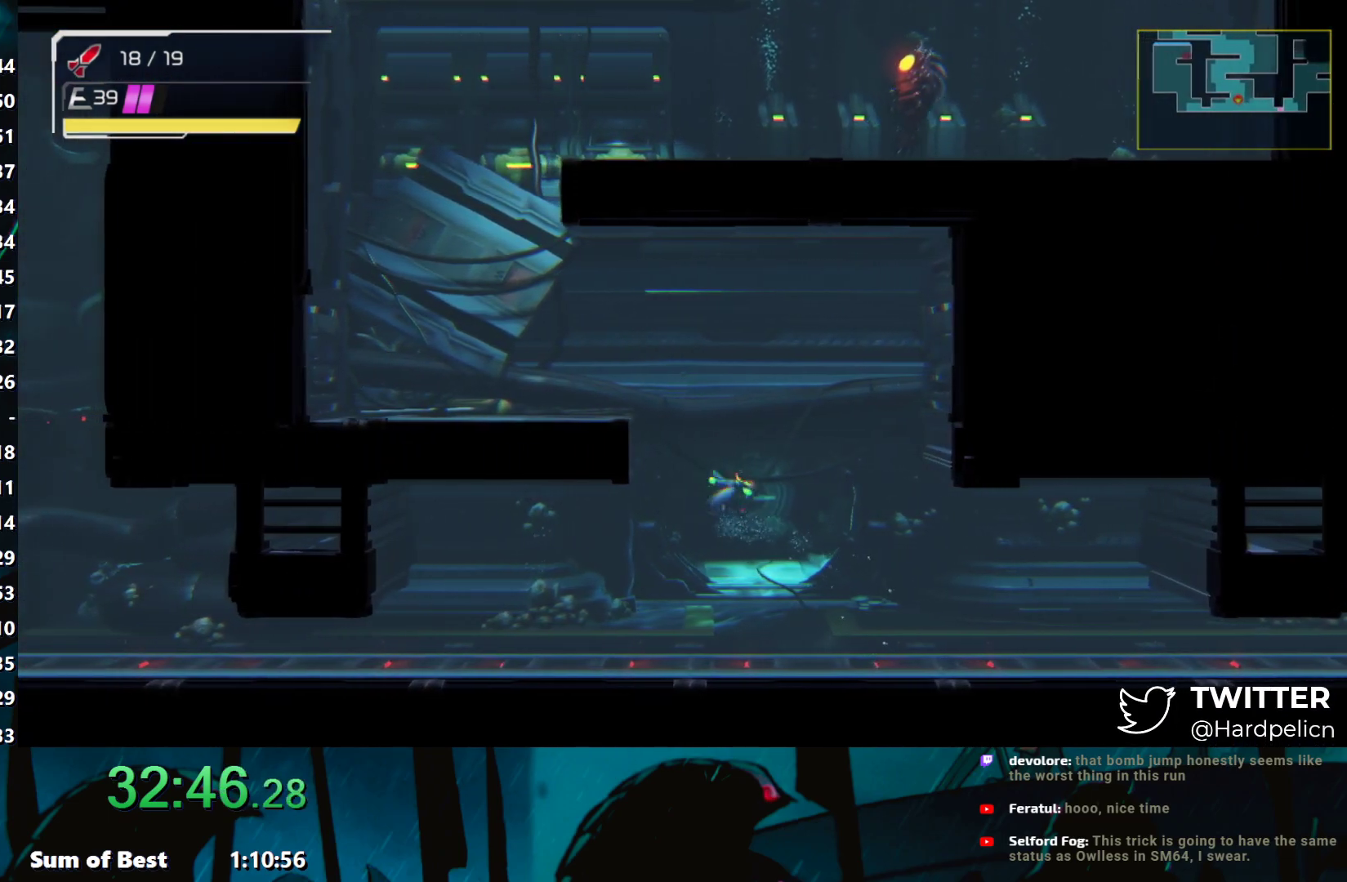
{"buttons": ["B"], "left_stick": "left", "events": [[217, "B", "up"], [317, "B", "down"]]}
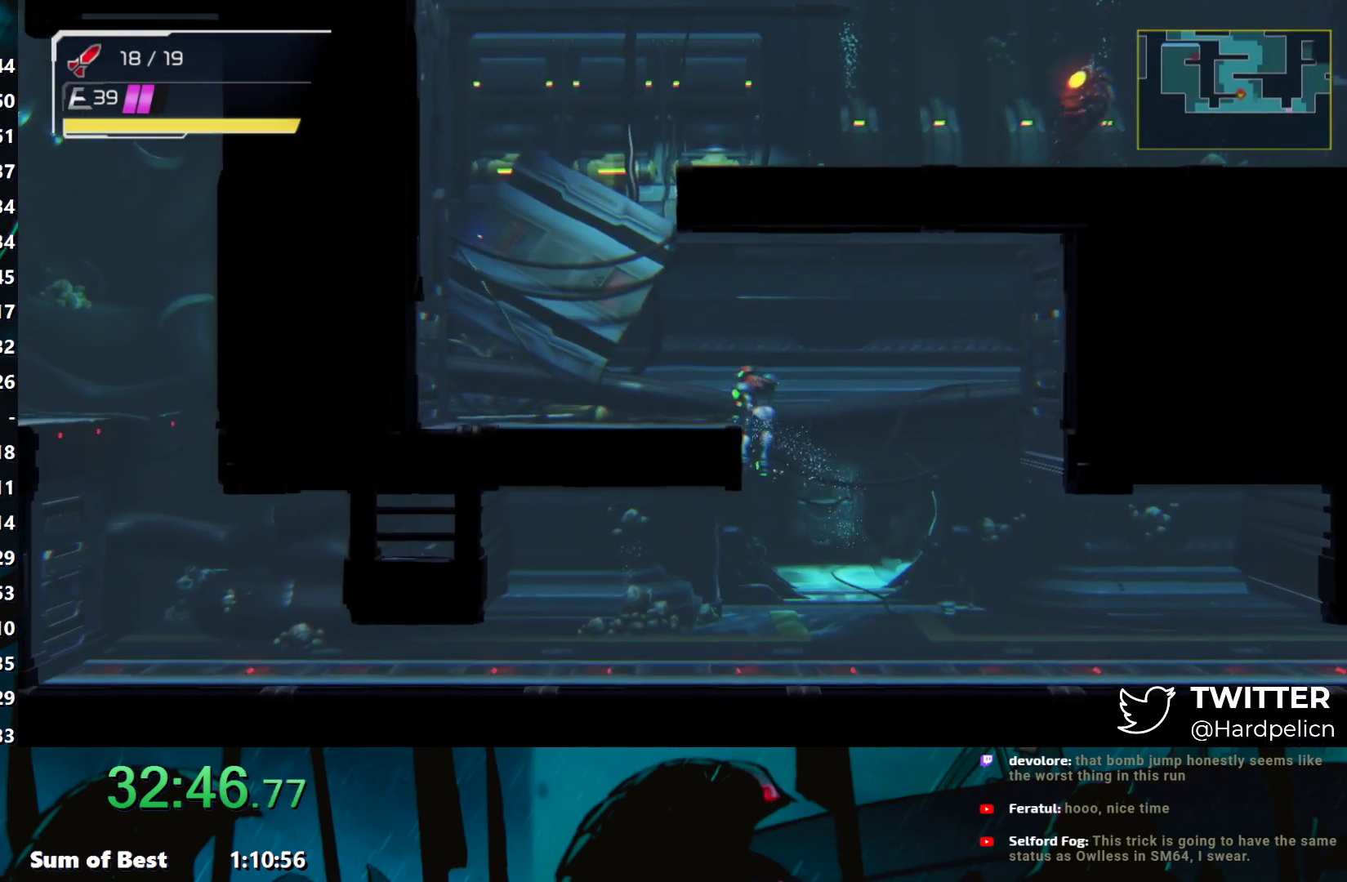
{"buttons": [], "left_stick": "left", "events": [[17, "B", "up"]]}
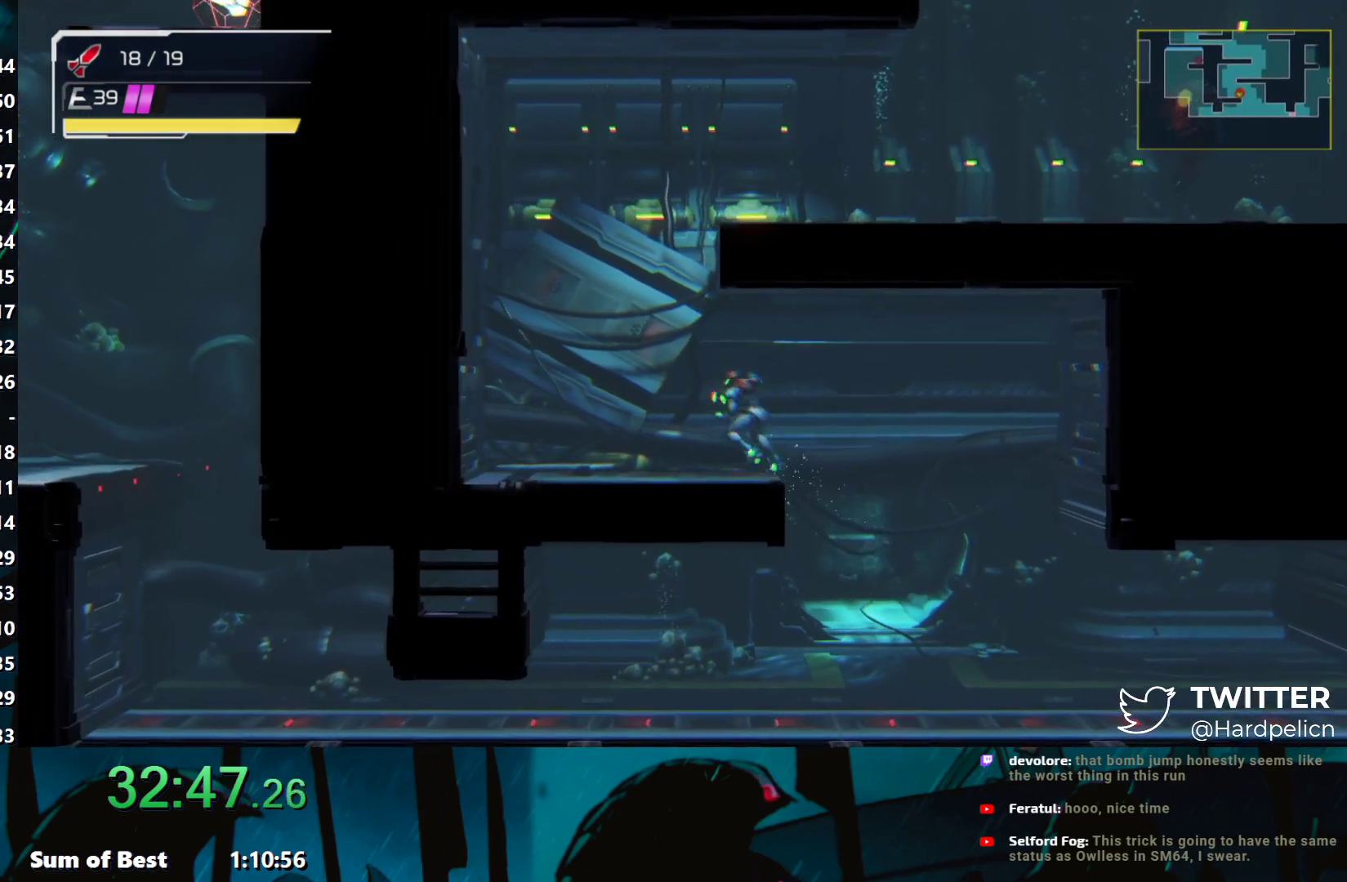
{"buttons": ["B"], "left_stick": "right", "events": [[17, "B", "down"], [250, "left_stick", "right"], [383, "B", "up"], [450, "B", "down"]]}
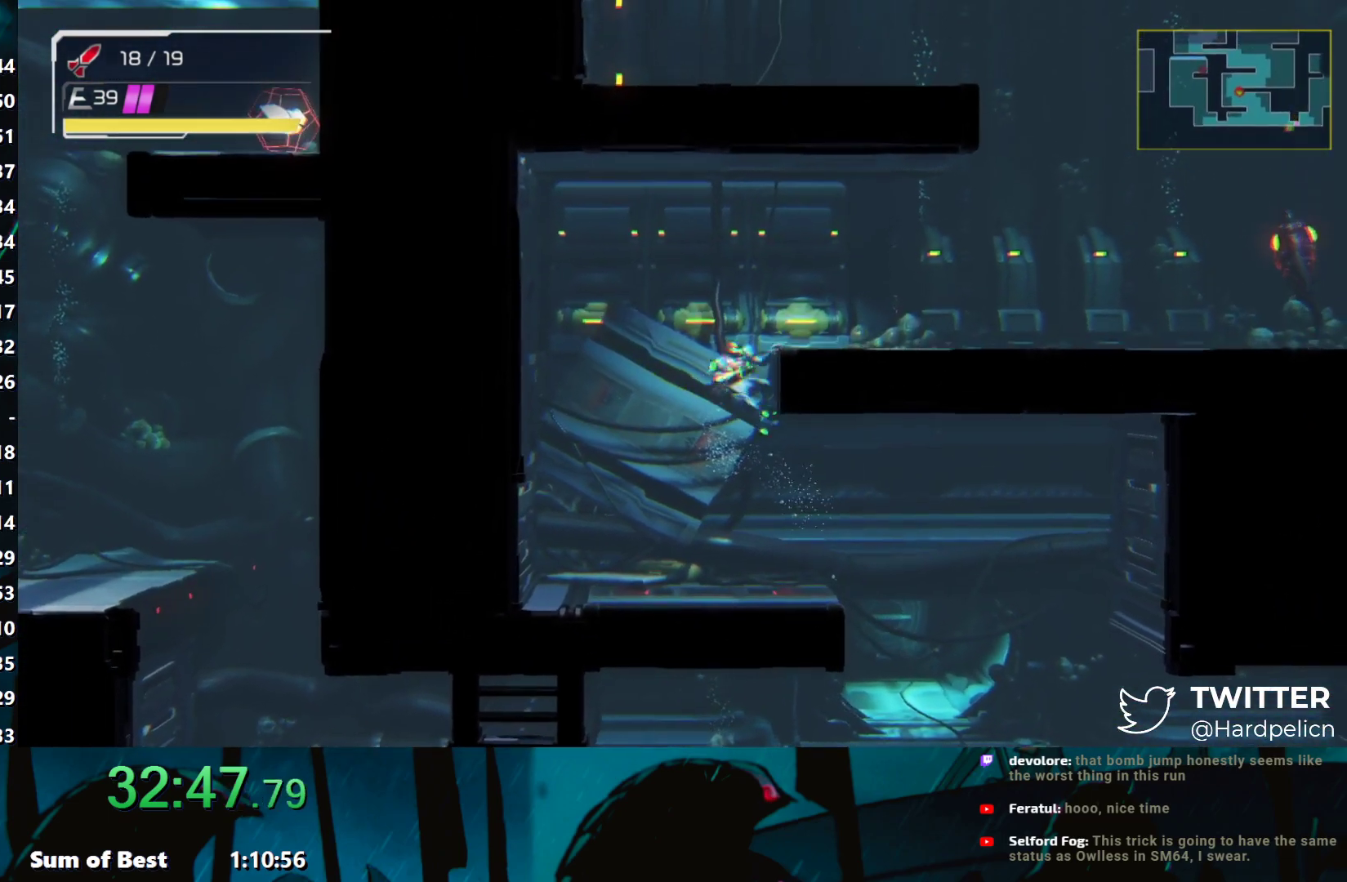
{"buttons": ["Y"], "left_stick": "right", "events": [[17, "B", "up"], [183, "Y", "down"], [250, "Y", "up"], [317, "Y", "down"], [383, "Y", "up"], [433, "Y", "down"]]}
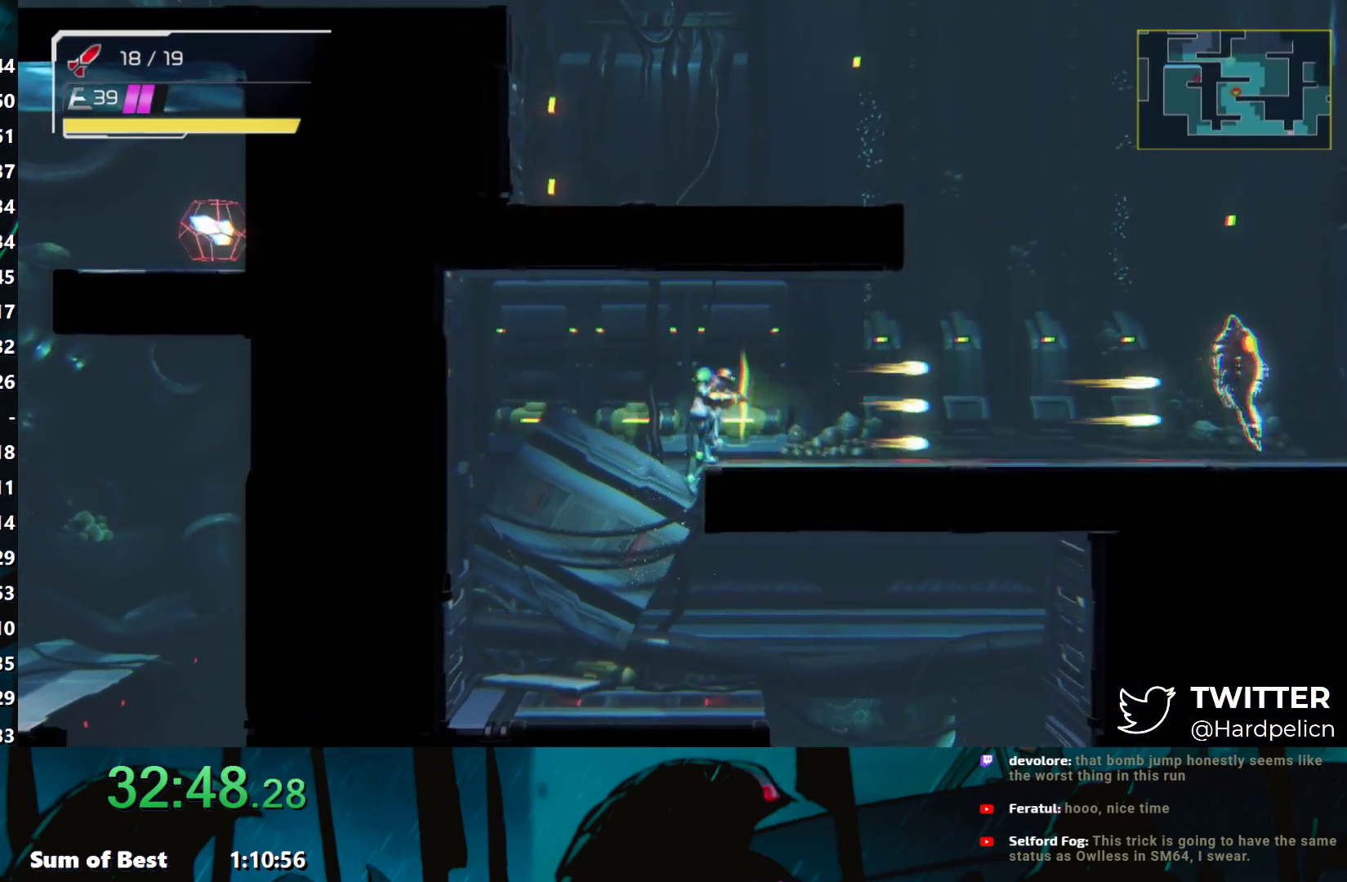
{"buttons": [], "left_stick": "right", "events": [[17, "Y", "up"], [33, "Y", "down"], [117, "Y", "up"], [167, "Y", "down"], [233, "Y", "up"], [300, "Y", "down"], [350, "Y", "up"], [417, "Y", "down"], [483, "Y", "up"]]}
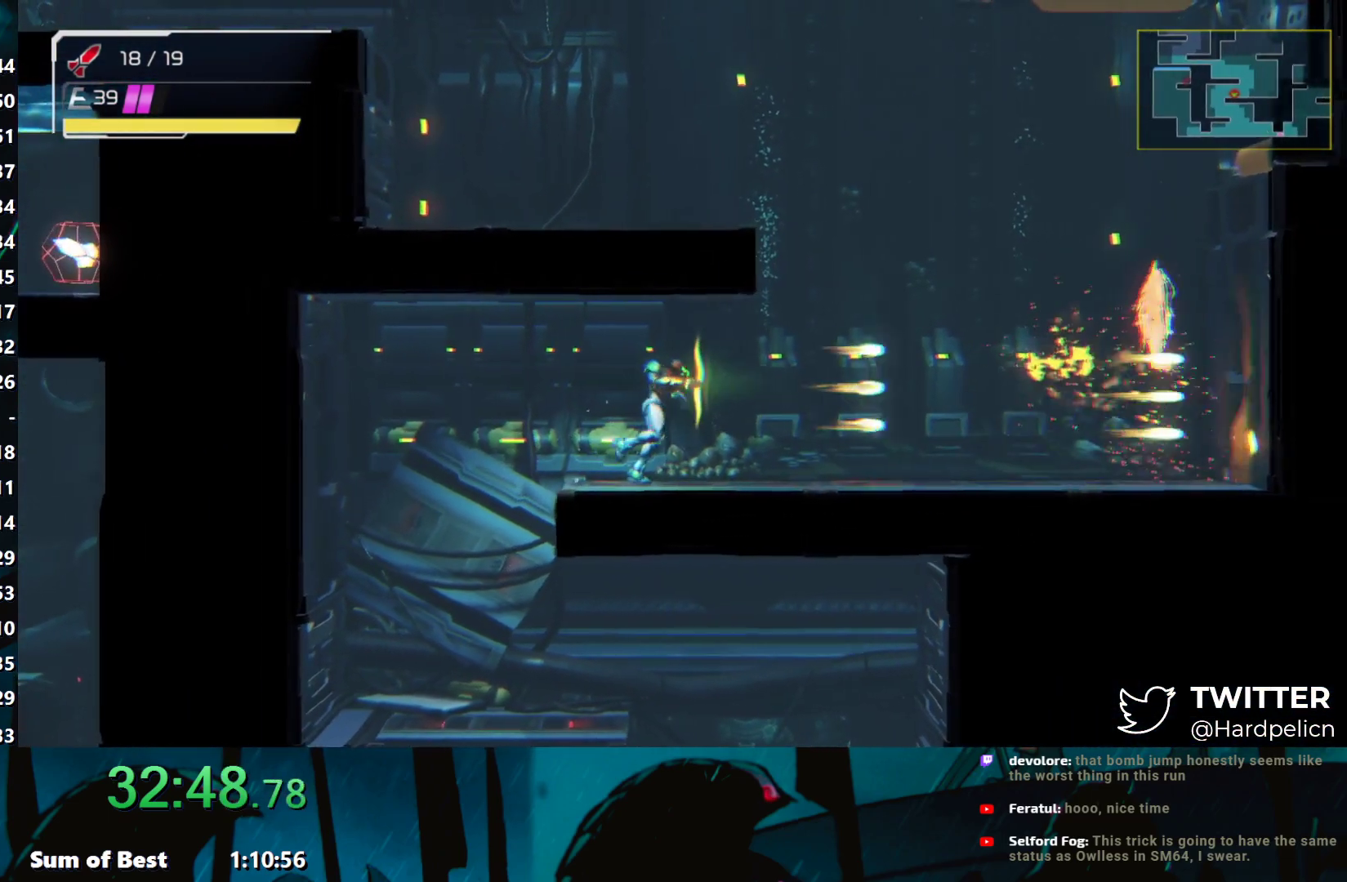
{"buttons": ["B"], "left_stick": "left", "events": [[33, "Y", "down"], [83, "Y", "up"], [150, "Y", "down"], [217, "B", "down"], [283, "Y", "up"], [433, "left_stick", "left"]]}
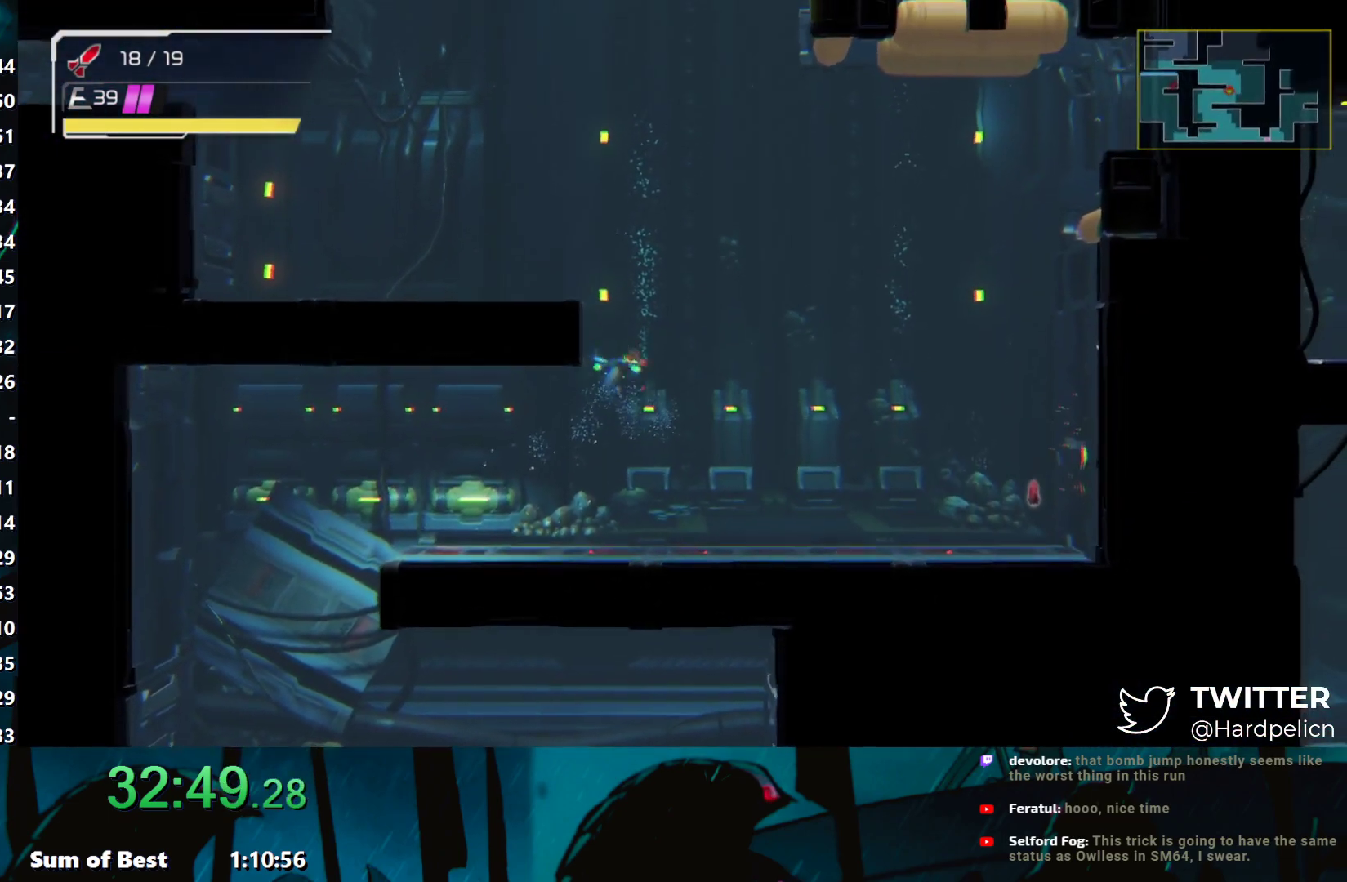
{"buttons": [], "left_stick": "left", "events": [[67, "B", "up"], [167, "B", "down"], [233, "B", "up"]]}
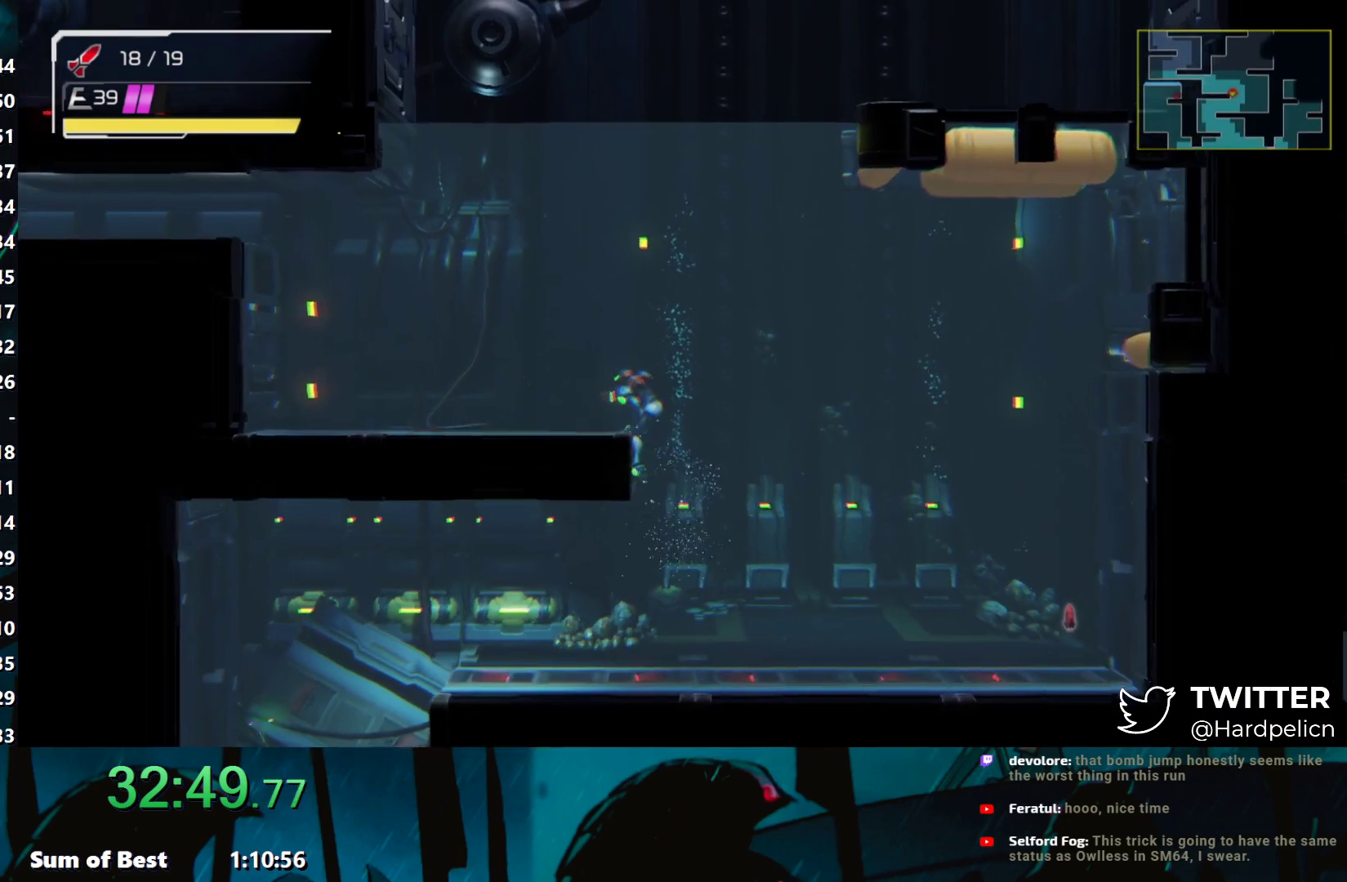
{"buttons": [], "left_stick": "center", "events": [[100, "left_stick", "right"], [167, "left_stick", "center"]]}
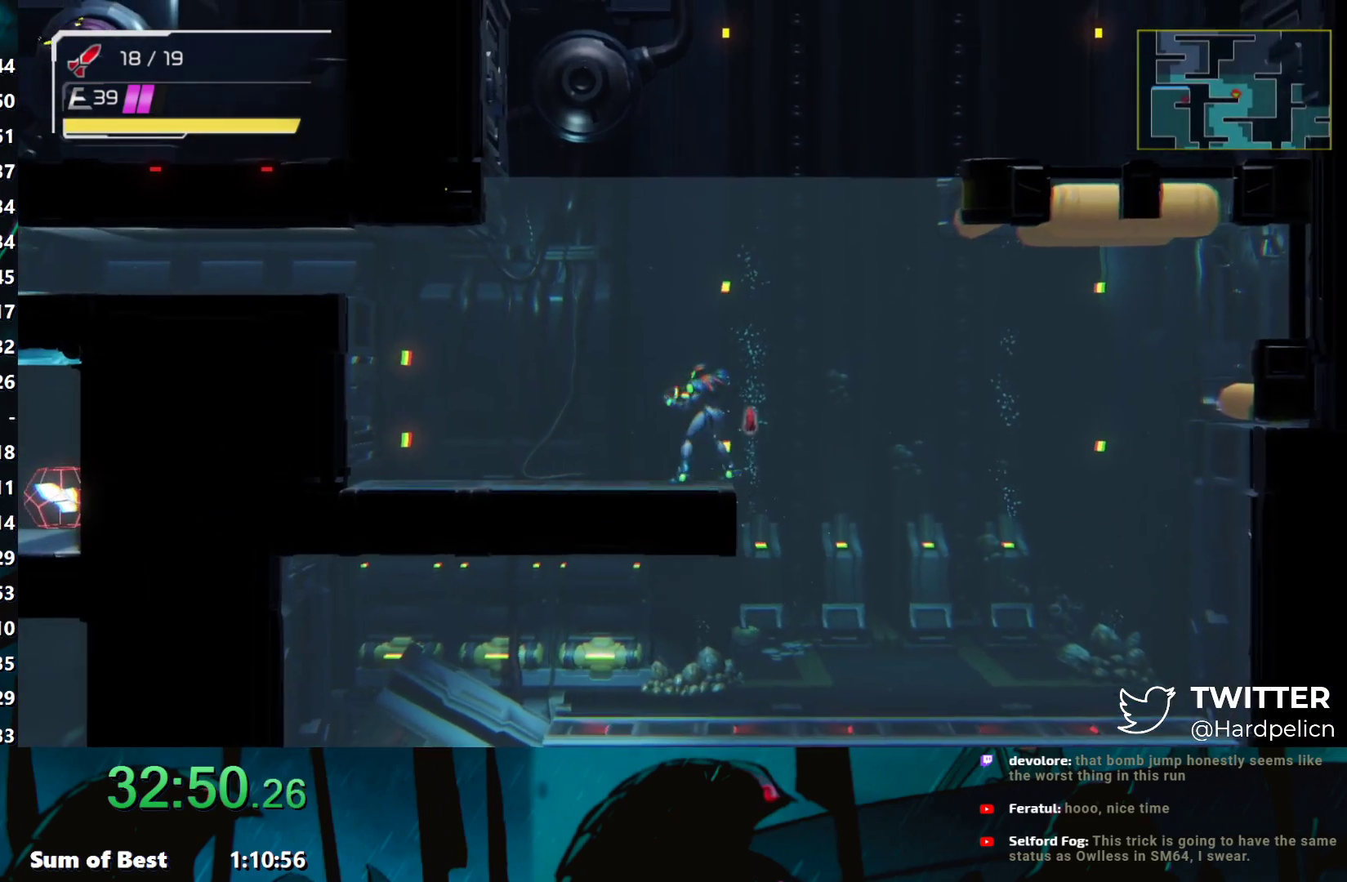
{"buttons": ["B", "Y"], "left_stick": "left", "events": [[50, "left_stick", "right"], [100, "B", "down"], [383, "L2", "down"], [383, "left_stick", "center"], [450, "L2", "up"], [450, "Y", "down"], [500, "left_stick", "left"]]}
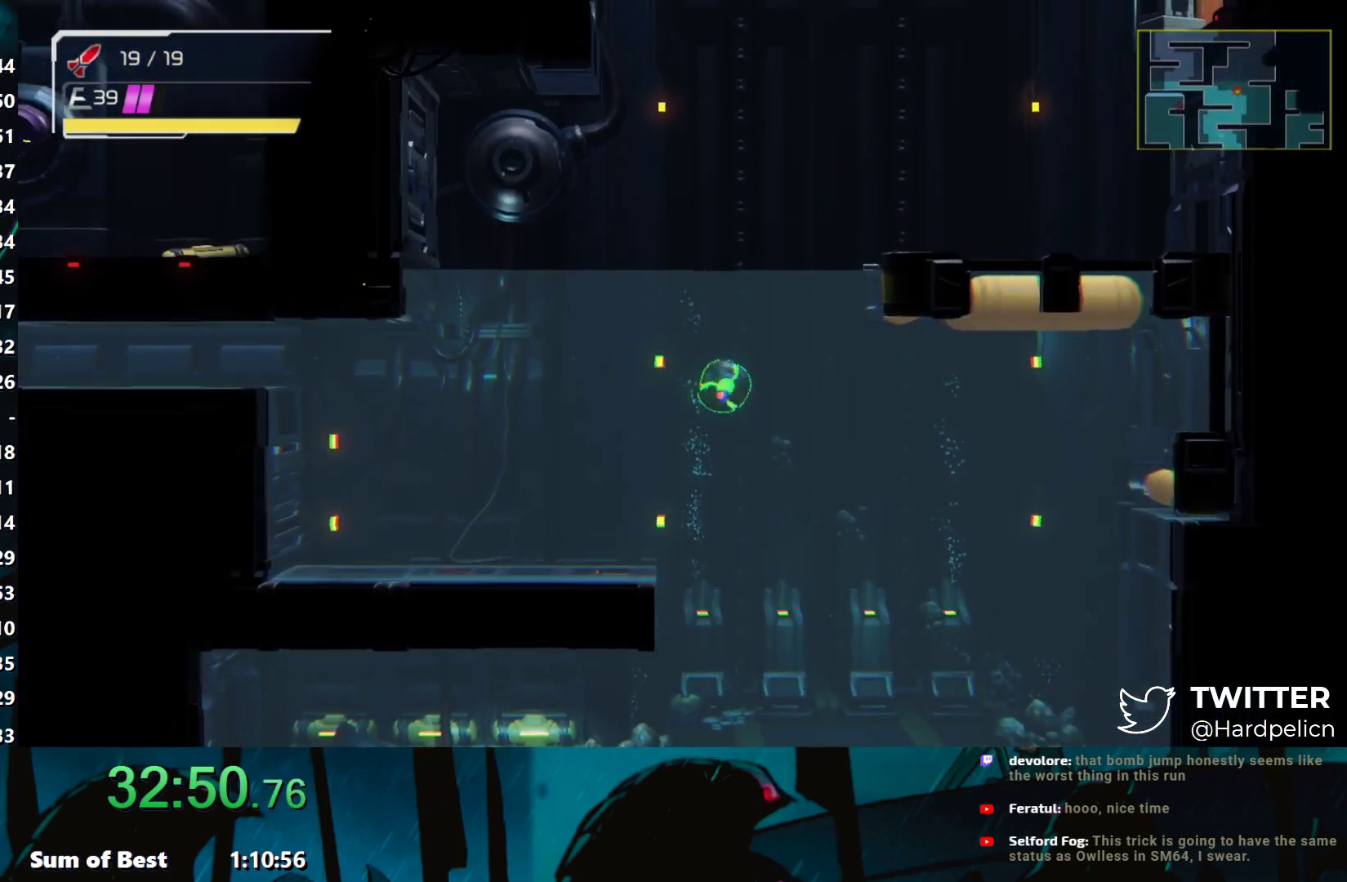
{"buttons": [], "left_stick": "right", "events": [[83, "Y", "up"], [133, "B", "up"], [150, "L2", "down"], [200, "L2", "up"], [333, "left_stick", "center"], [467, "left_stick", "right"]]}
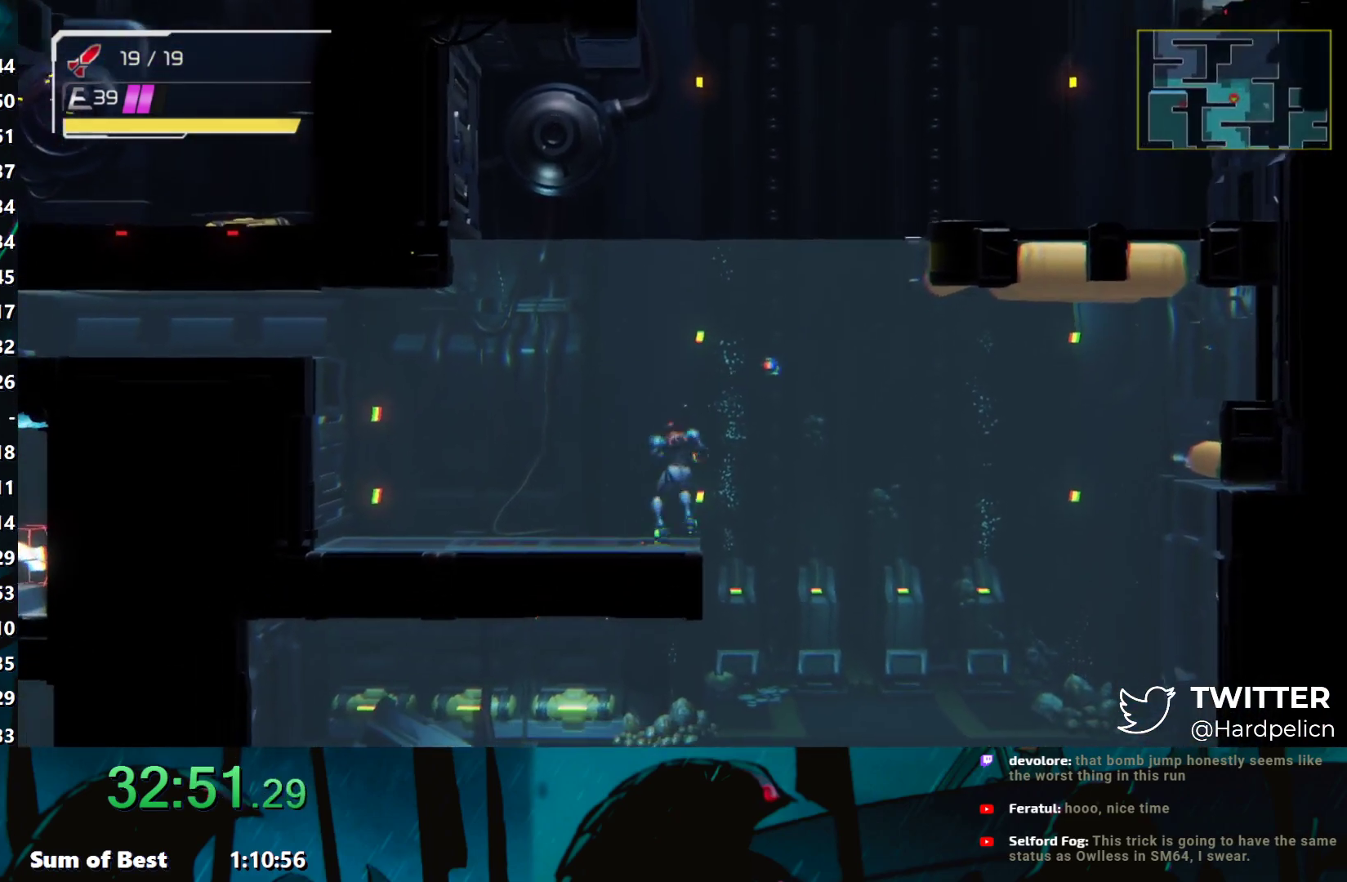
{"buttons": ["B"], "left_stick": "right", "events": [[67, "B", "down"], [133, "L2", "down"], [250, "L2", "up"]]}
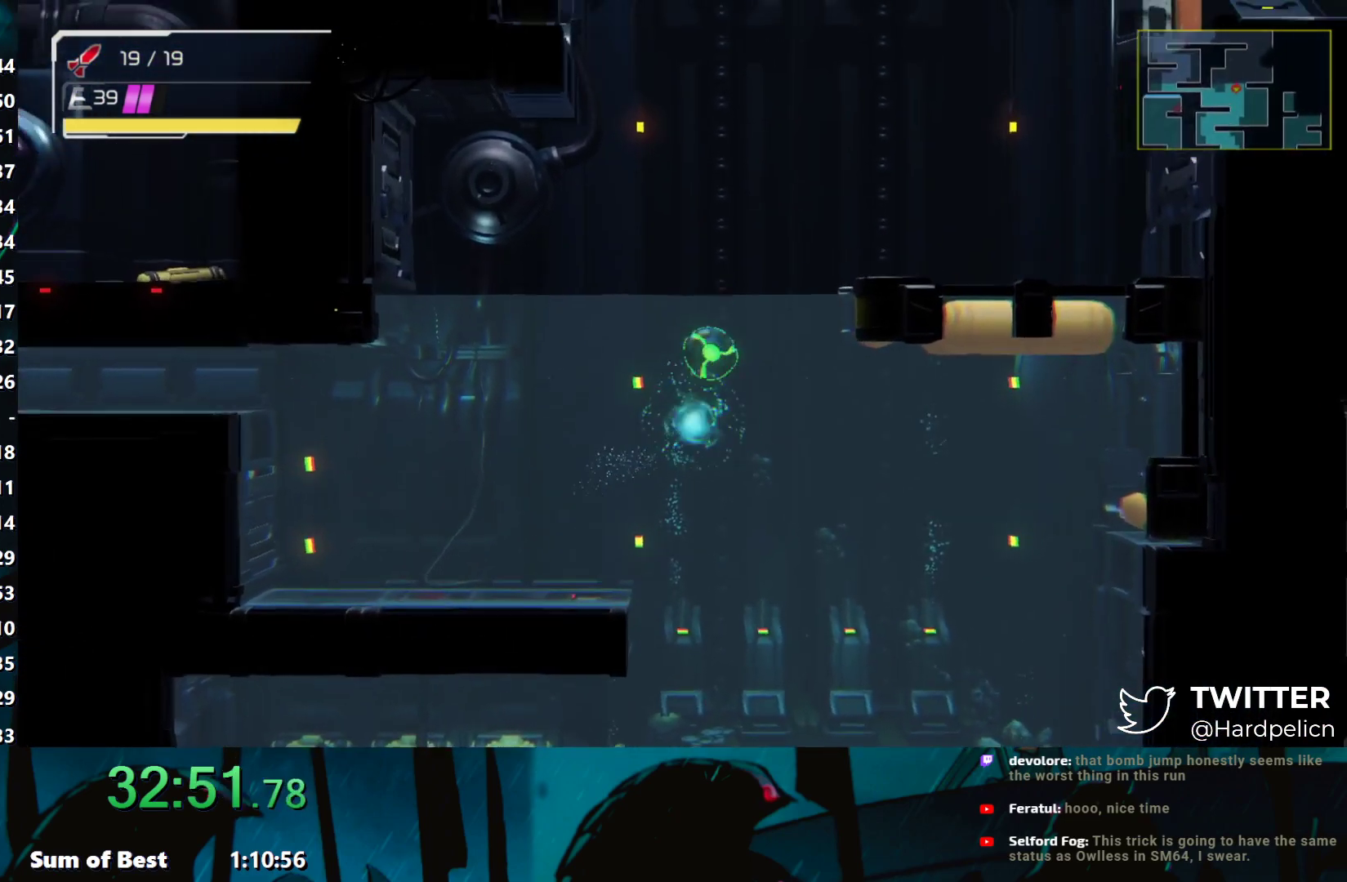
{"buttons": ["B"], "left_stick": "up-right", "events": [[267, "L2", "down"], [283, "left_stick", "up-right"], [300, "B", "up"], [367, "B", "down"], [367, "L2", "up"]]}
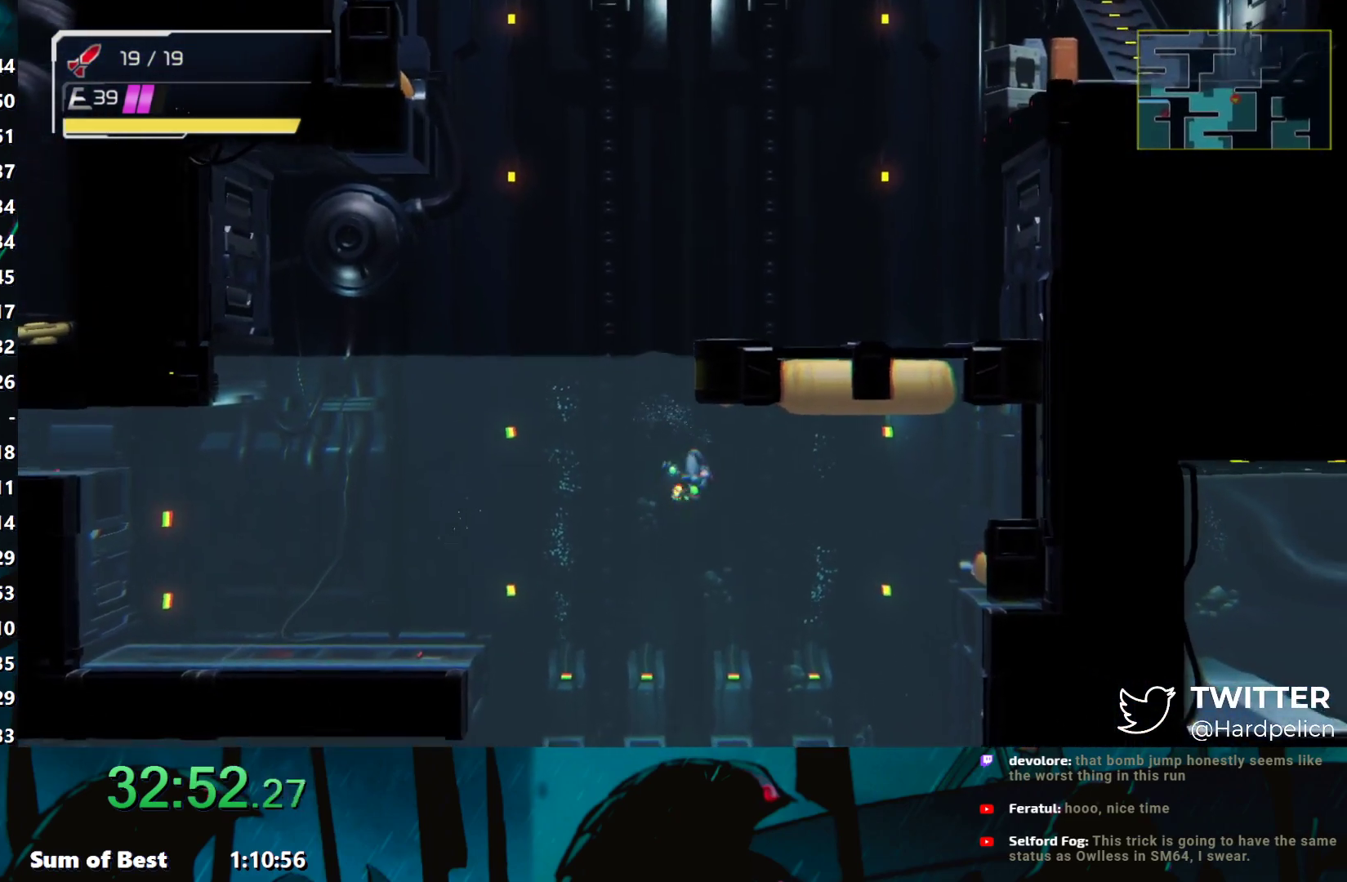
{"buttons": [], "left_stick": "left", "events": [[17, "left_stick", "up-left"], [83, "left_stick", "left"], [183, "B", "up"]]}
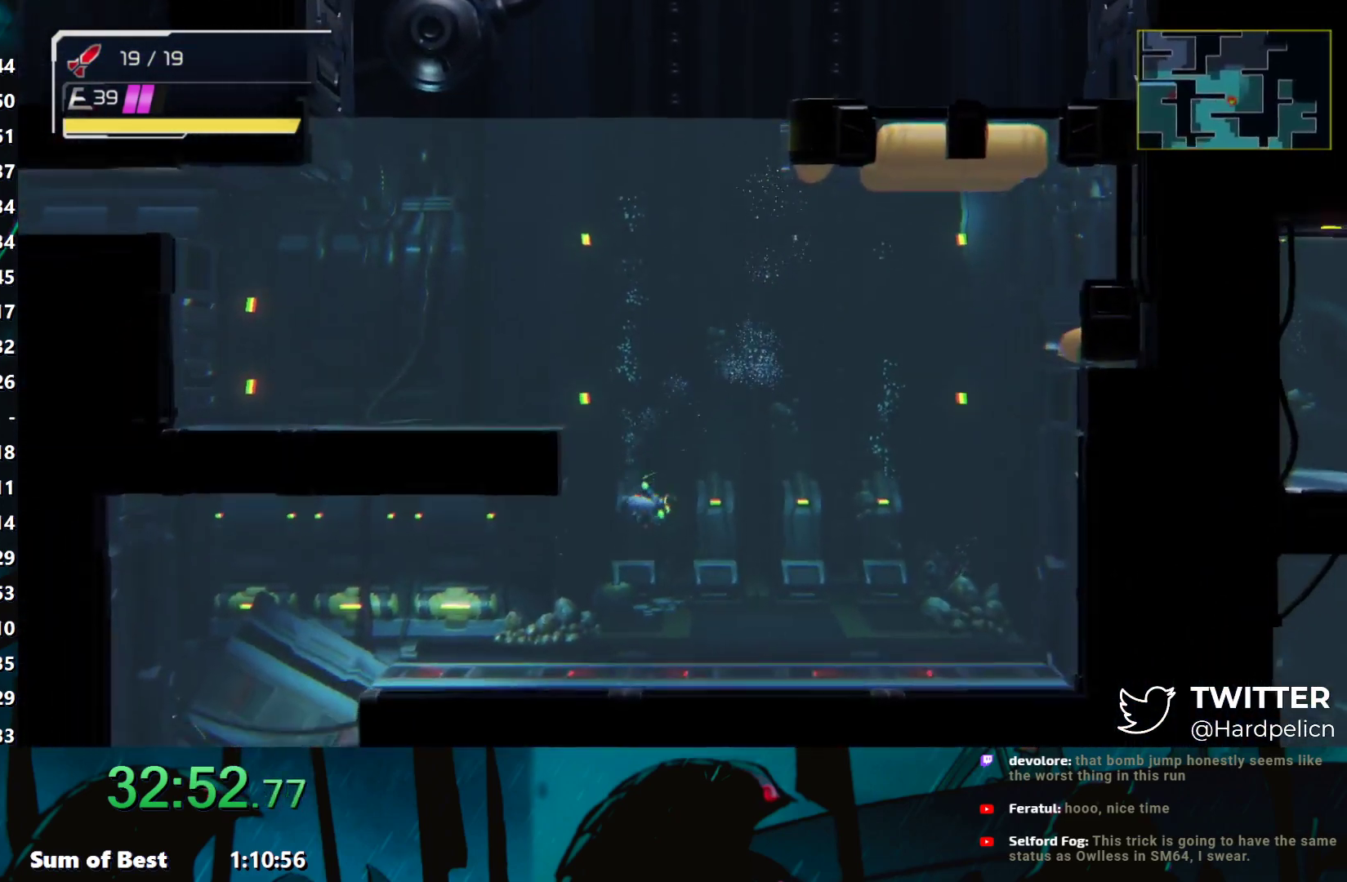
{"buttons": ["B"], "left_stick": "left", "events": [[200, "left_stick", "right"], [267, "B", "down"], [333, "left_stick", "center"], [383, "left_stick", "left"]]}
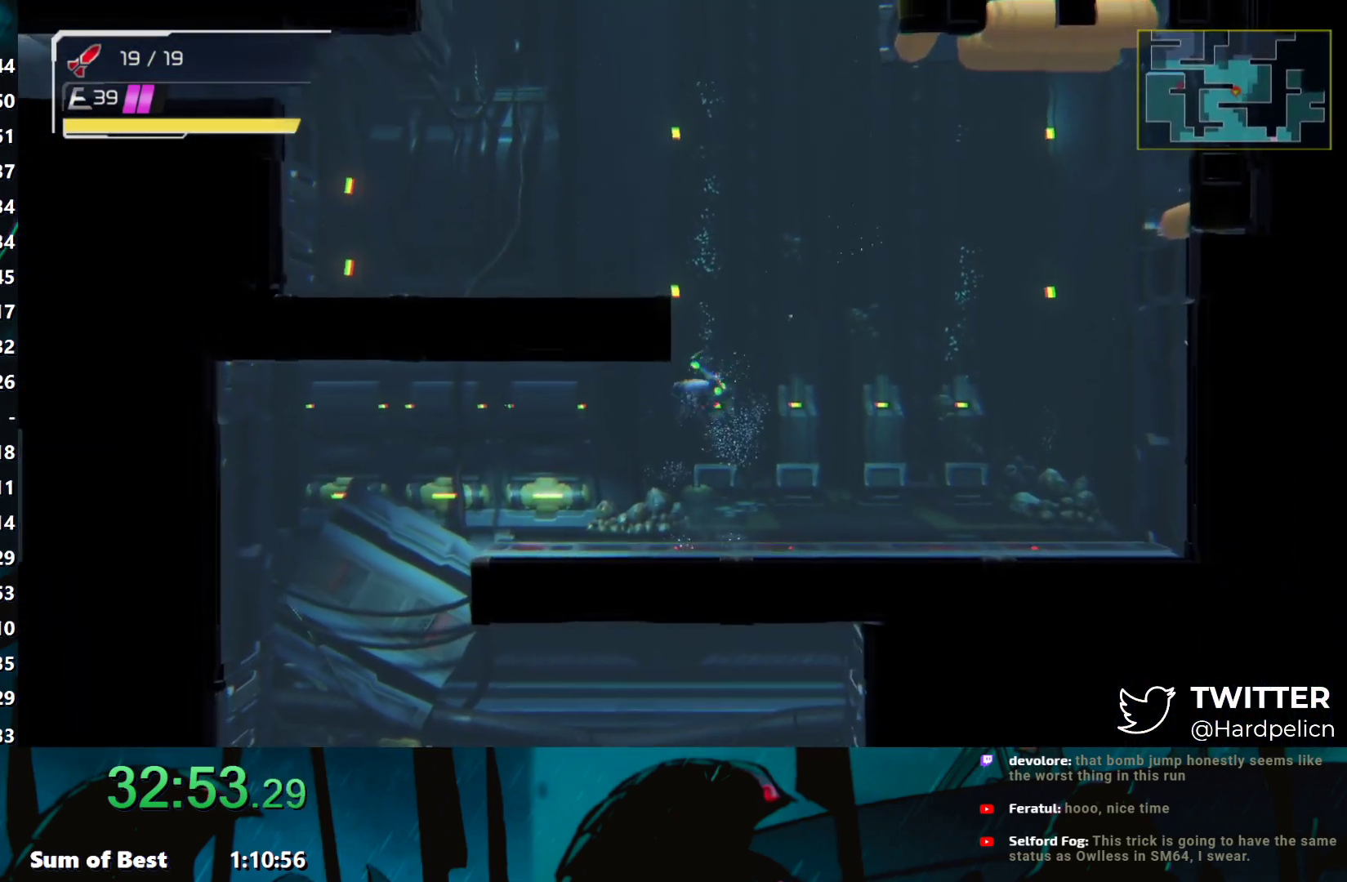
{"buttons": ["L2"], "left_stick": "left", "events": [[183, "B", "up"], [283, "B", "down"], [333, "B", "up"], [383, "L2", "down"]]}
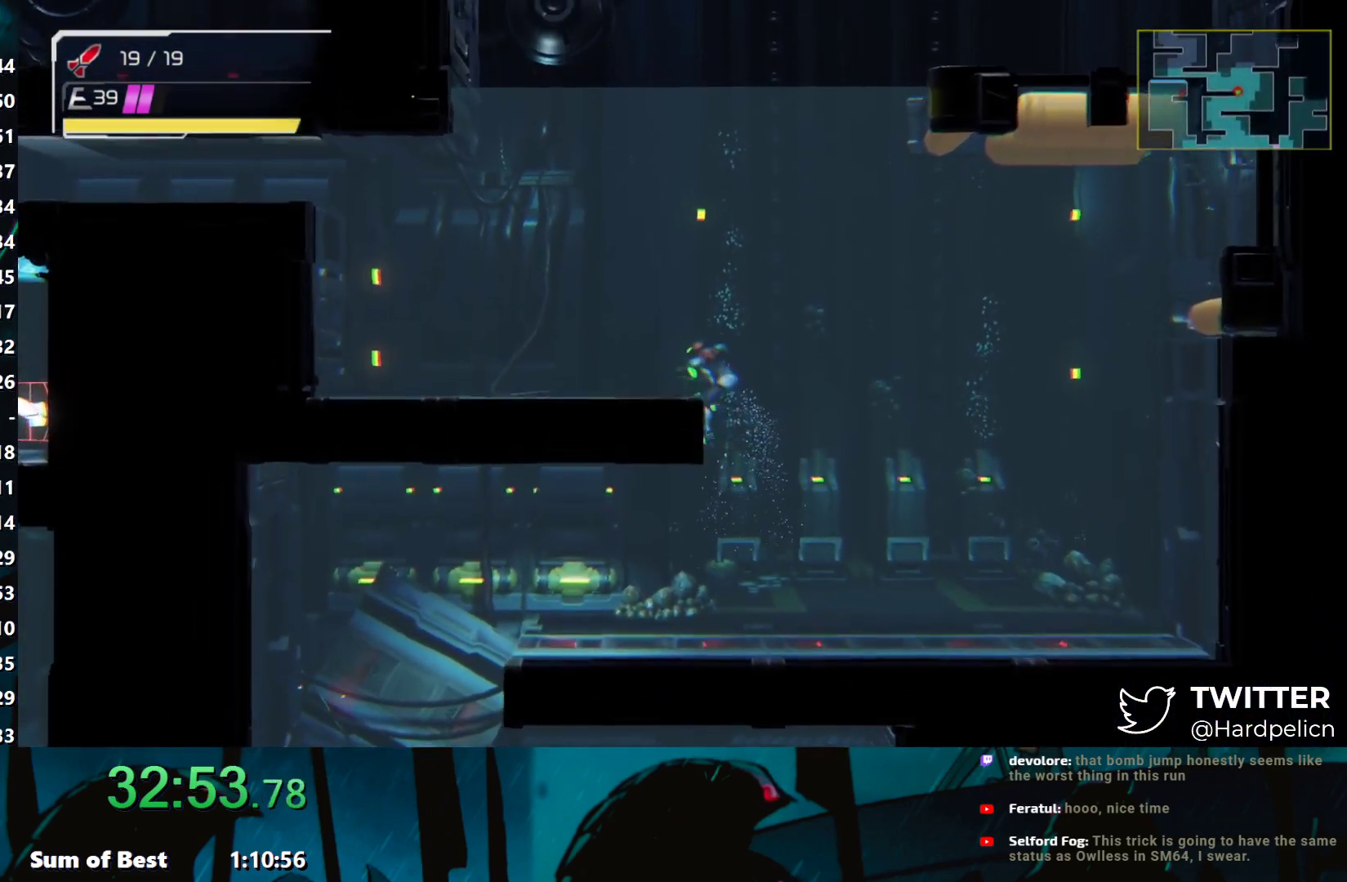
{"buttons": [], "left_stick": "center", "events": [[17, "left_stick", "center"], [350, "Y", "down"], [433, "Y", "up"], [483, "L2", "up"]]}
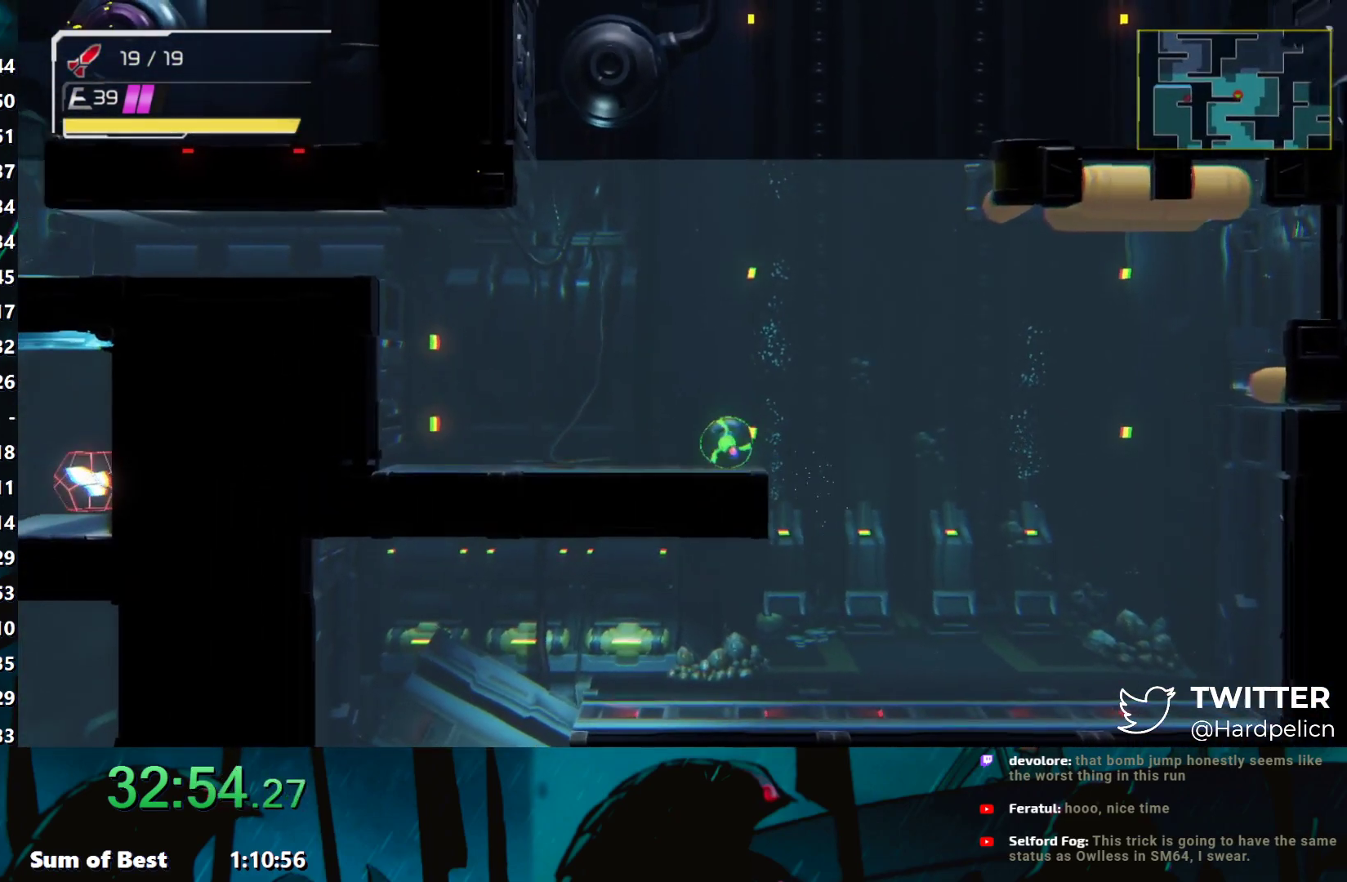
{"buttons": [], "left_stick": "center", "events": [[83, "left_stick", "left"], [183, "left_stick", "right"], [250, "left_stick", "center"]]}
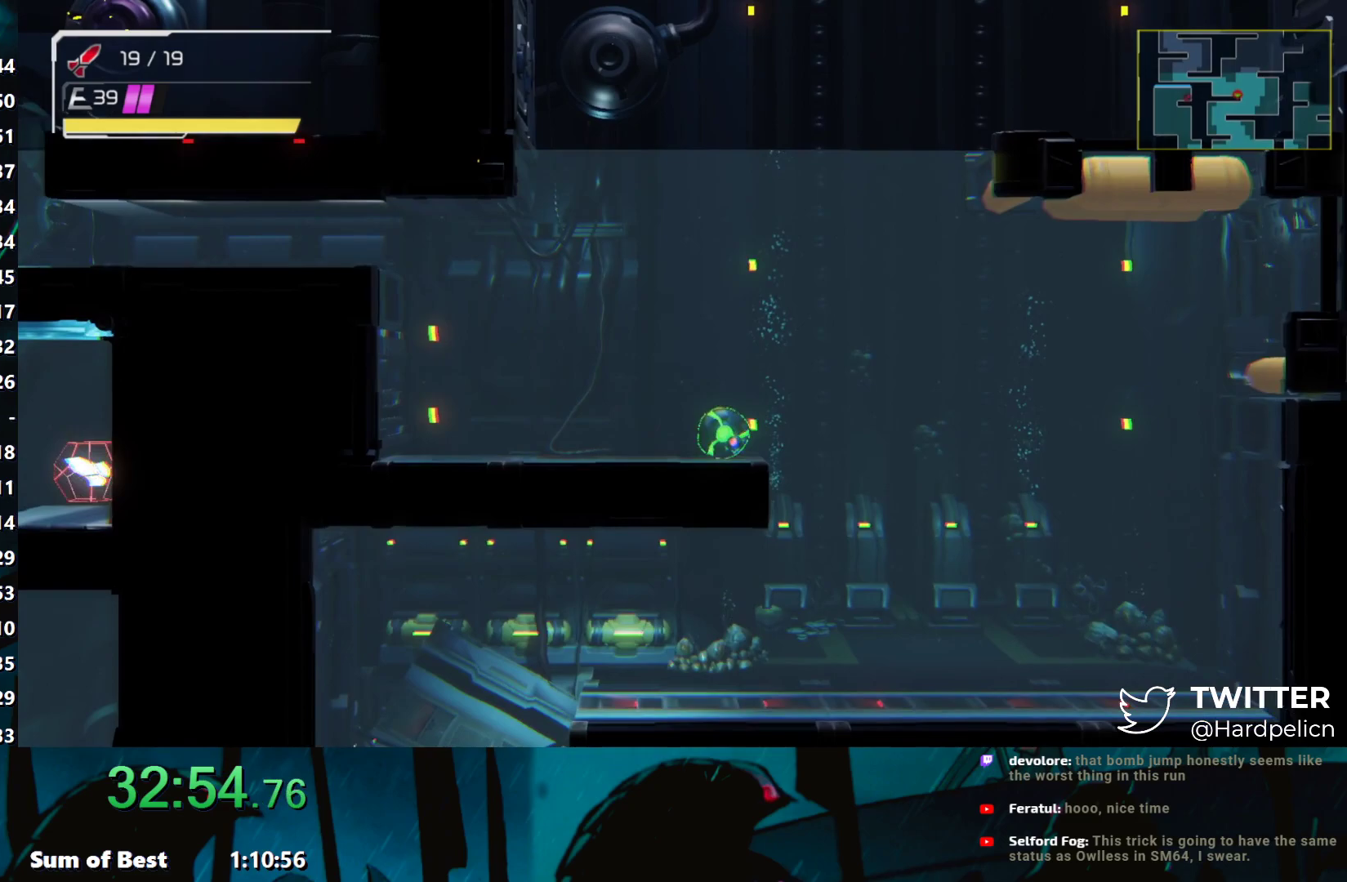
{"buttons": [], "left_stick": "center", "events": [[300, "L2", "down"], [417, "L2", "up"]]}
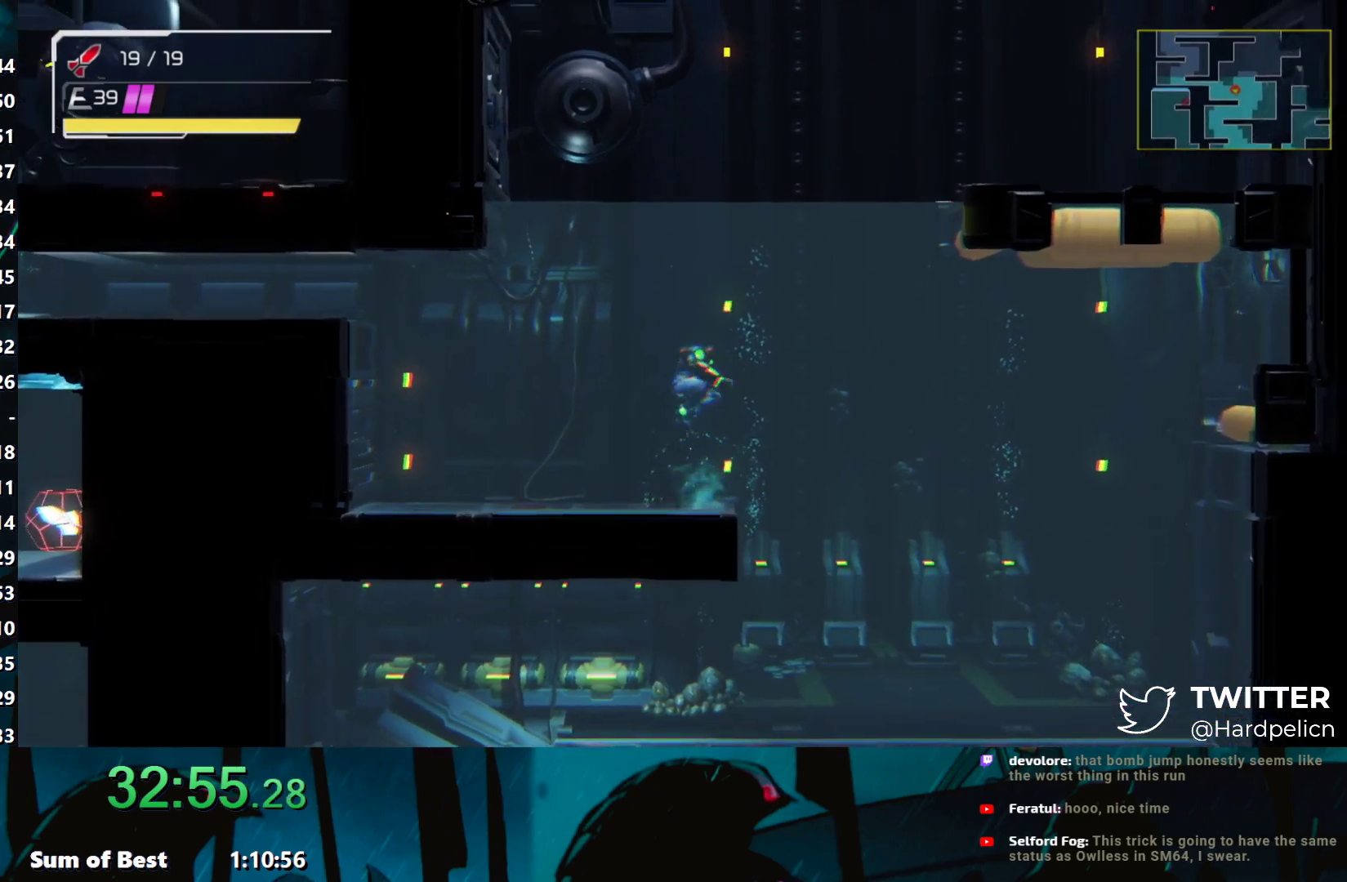
{"buttons": ["B"], "left_stick": "right", "events": [[333, "left_stick", "right"], [450, "B", "down"]]}
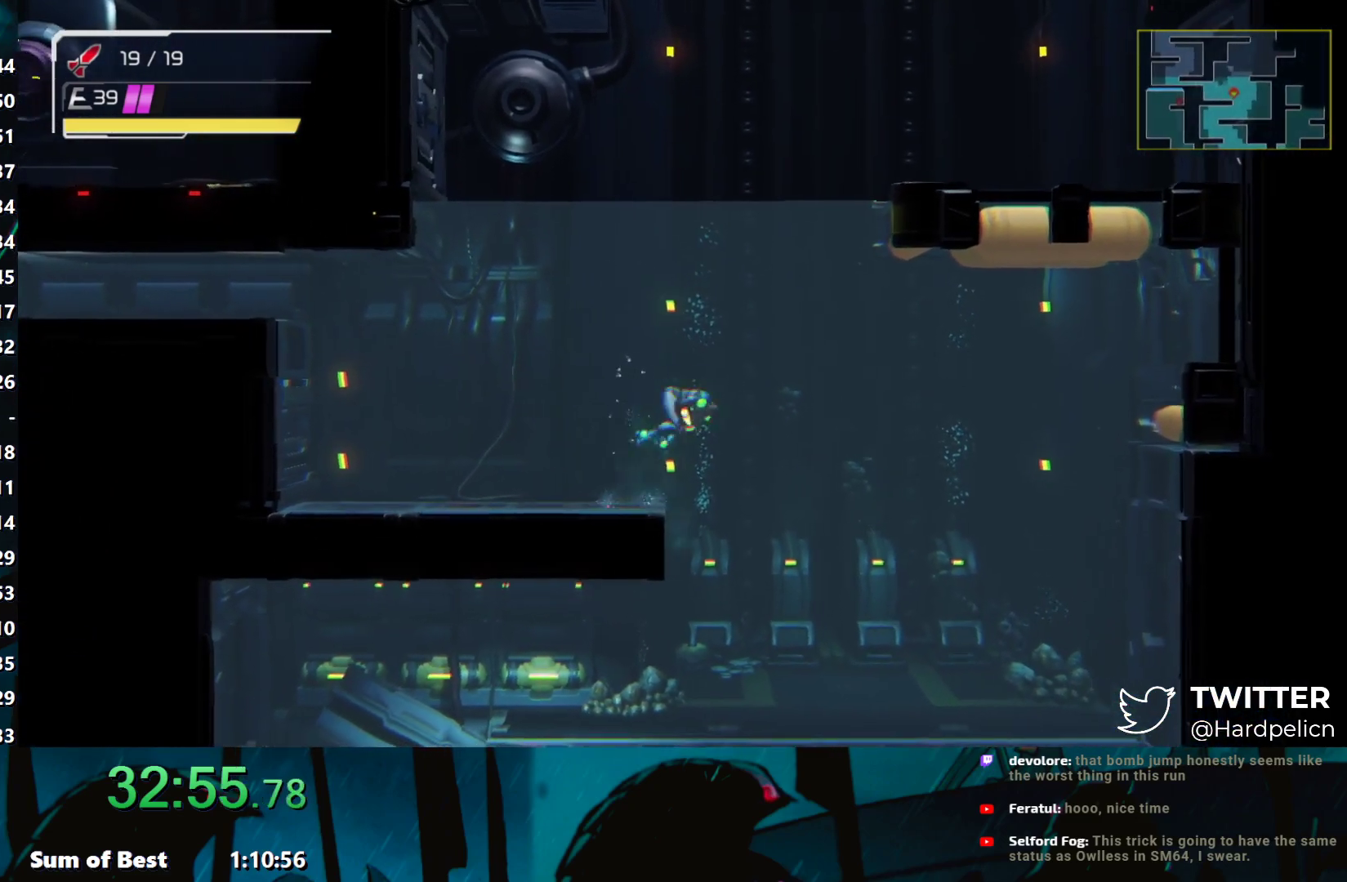
{"buttons": [], "left_stick": "left", "events": [[33, "L2", "down"], [133, "L2", "up"], [133, "left_stick", "center"], [250, "Y", "down"], [250, "left_stick", "left"], [383, "L2", "down"], [383, "Y", "up"], [433, "B", "up"], [483, "L2", "up"]]}
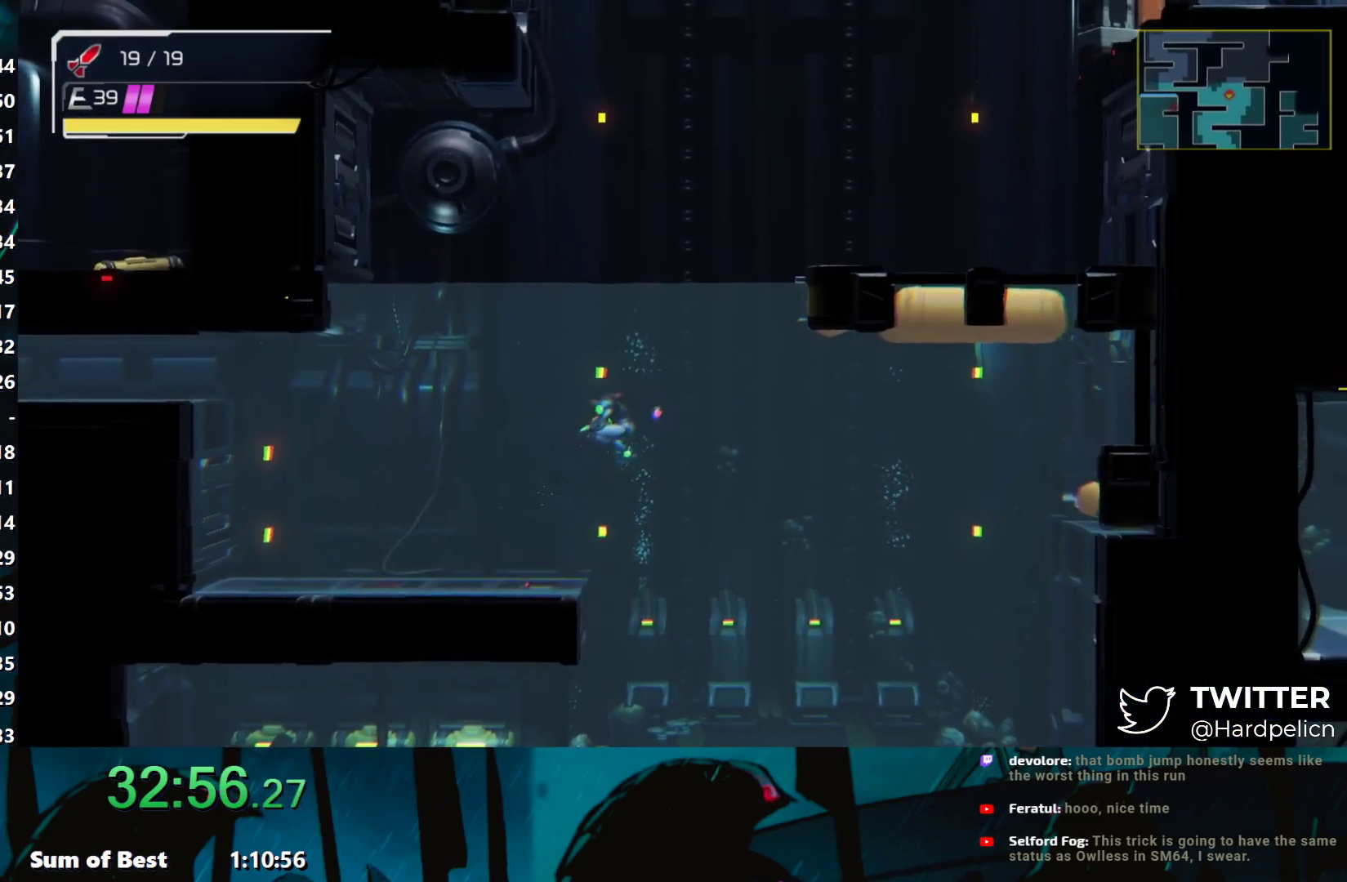
{"buttons": ["B", "L2"], "left_stick": "right", "events": [[150, "left_stick", "center"], [233, "left_stick", "right"], [333, "B", "down"], [433, "L2", "down"]]}
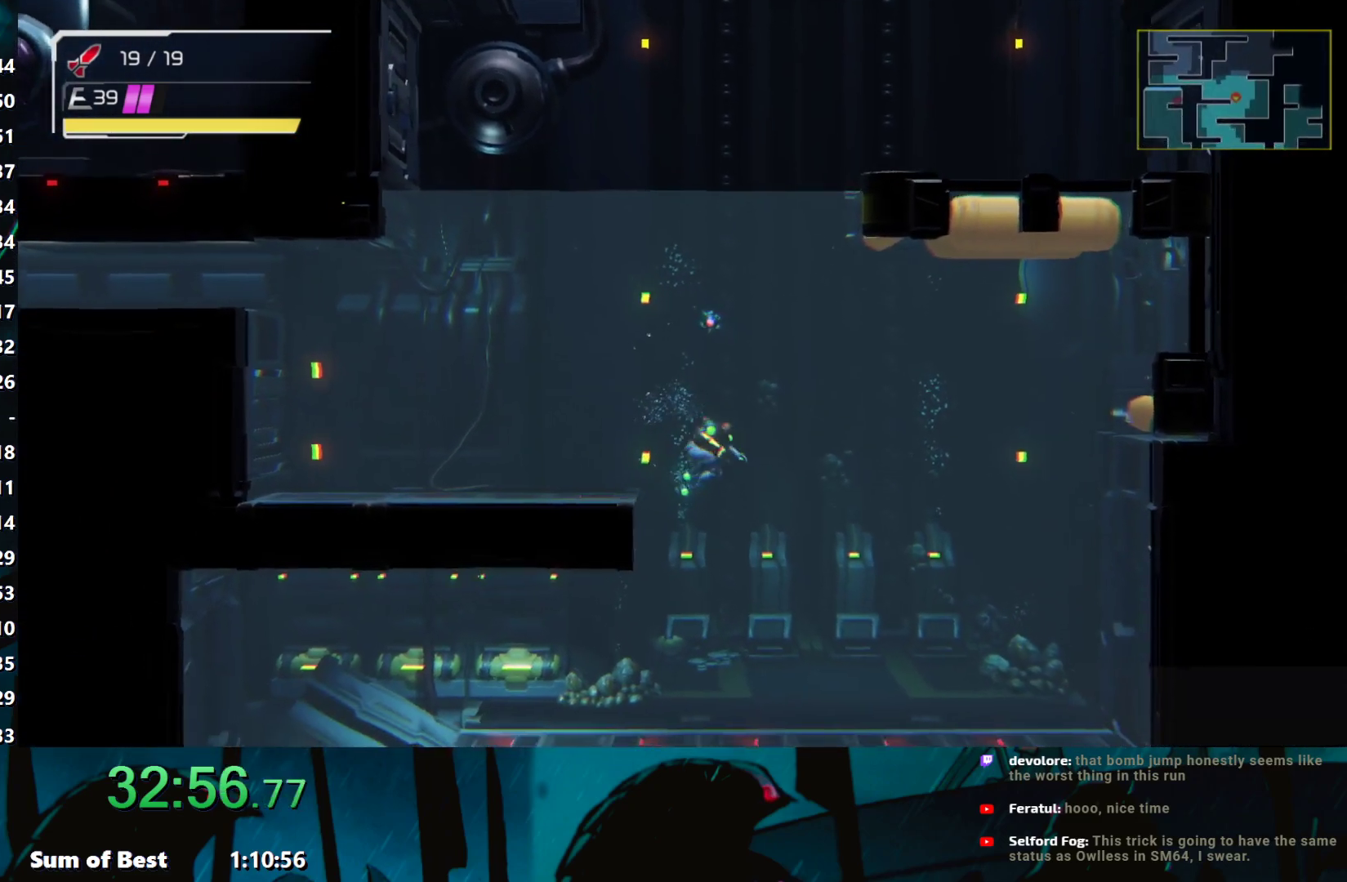
{"buttons": [], "left_stick": "left", "events": [[17, "L2", "up"], [267, "L2", "down"], [267, "left_stick", "left"], [333, "B", "up"], [350, "L2", "up"]]}
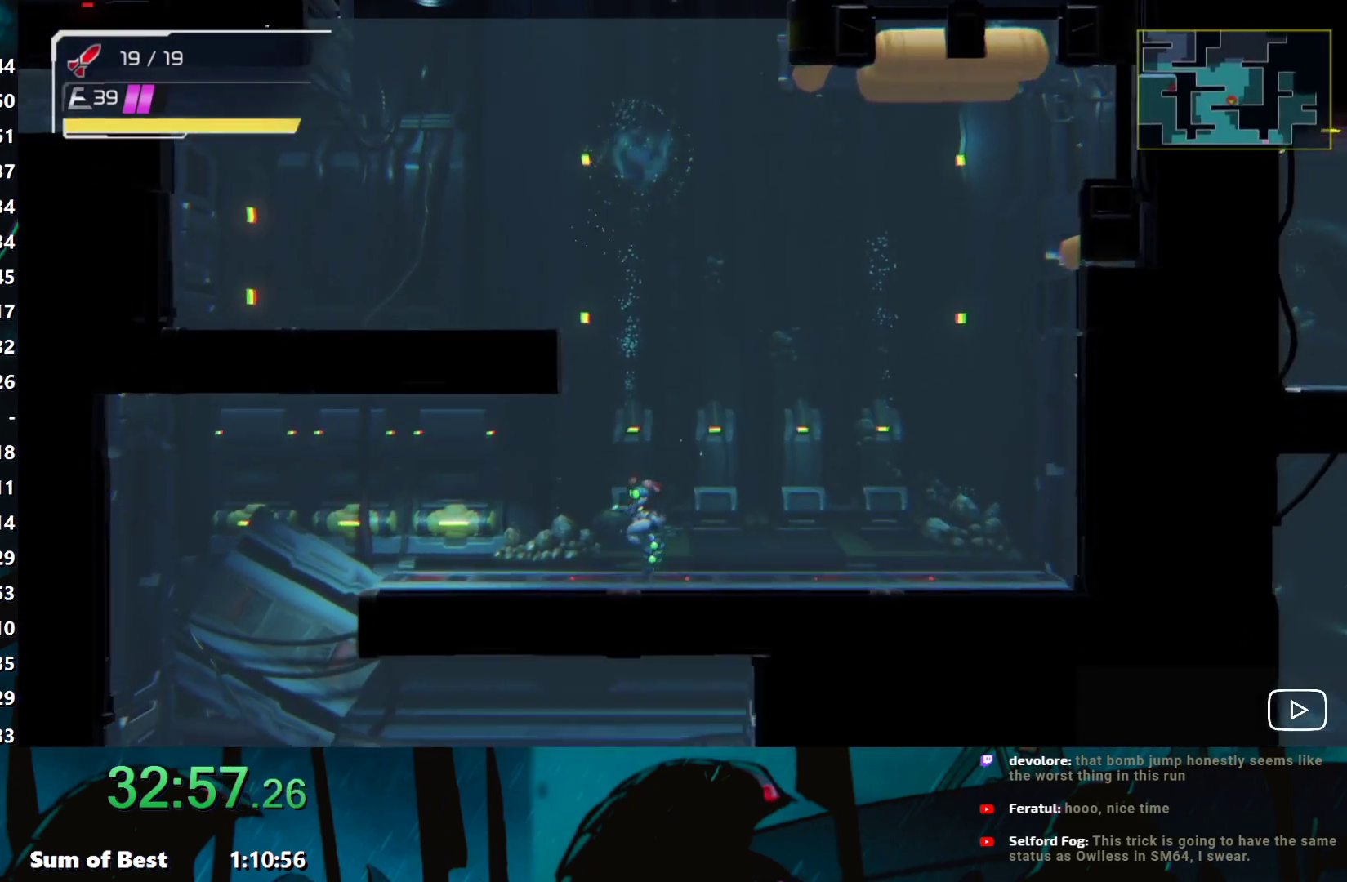
{"buttons": [], "left_stick": "left", "events": [[33, "B", "down"], [100, "left_stick", "right"], [267, "left_stick", "left"], [483, "B", "up"]]}